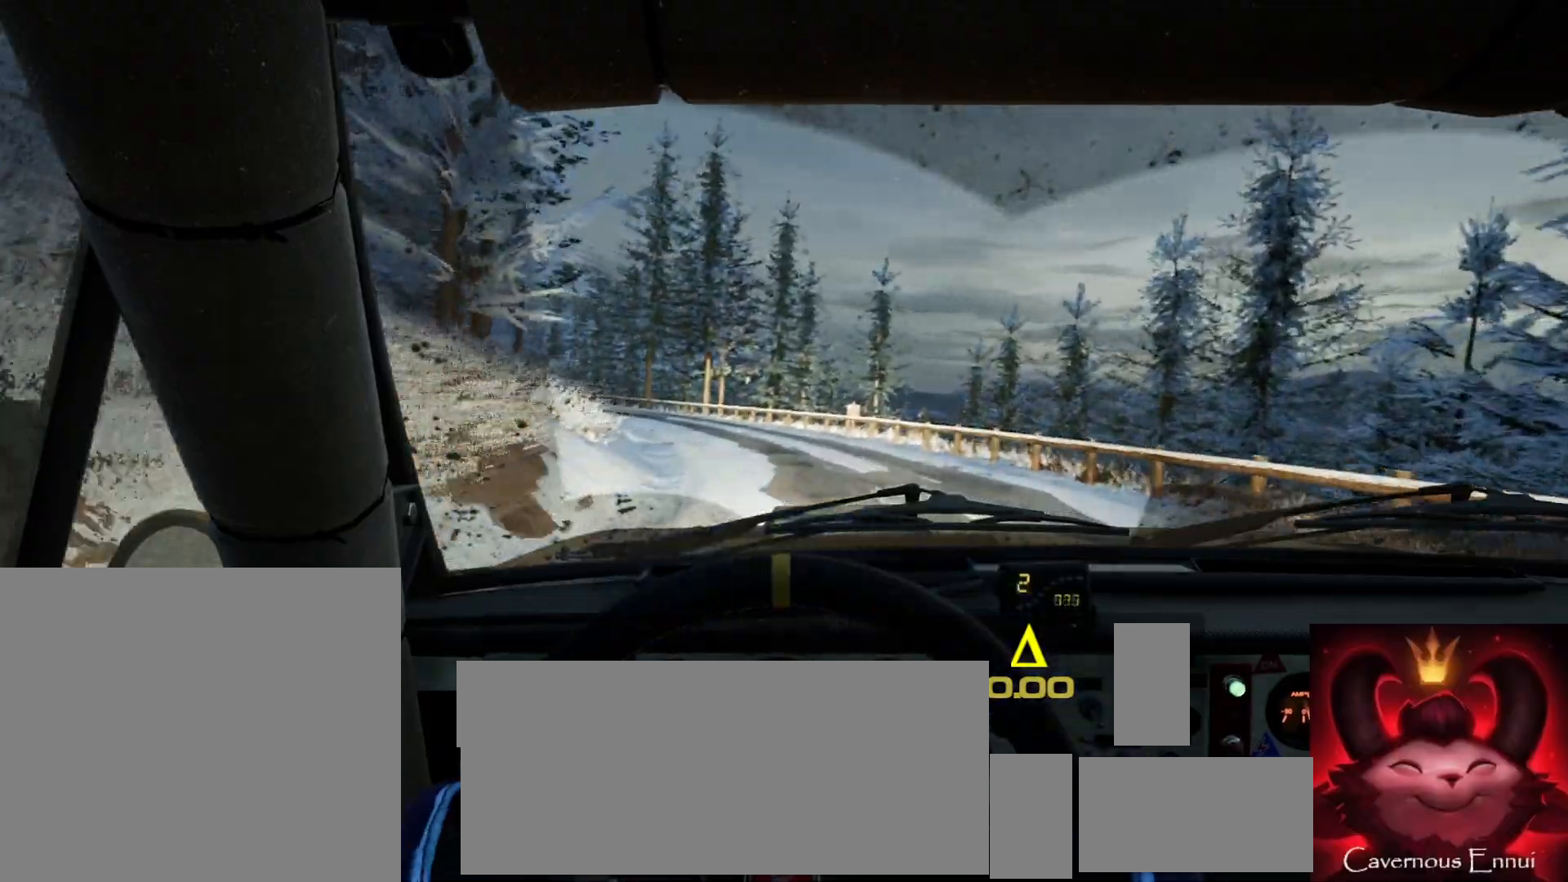
Gameplay with a controller (Xbox layout); each line is a JSON object with the inputs held at the frame after it. "events" lists button and stick changes between this image and that frame as [ms after this image, input, new state], when the widget could be followed in between.
{"buttons": [], "left_stick": "left", "right_stick": "up", "events": [[17, "left_stick", "down-left"], [133, "left_stick", "center"], [333, "right_stick", "up"], [417, "left_stick", "left"]]}
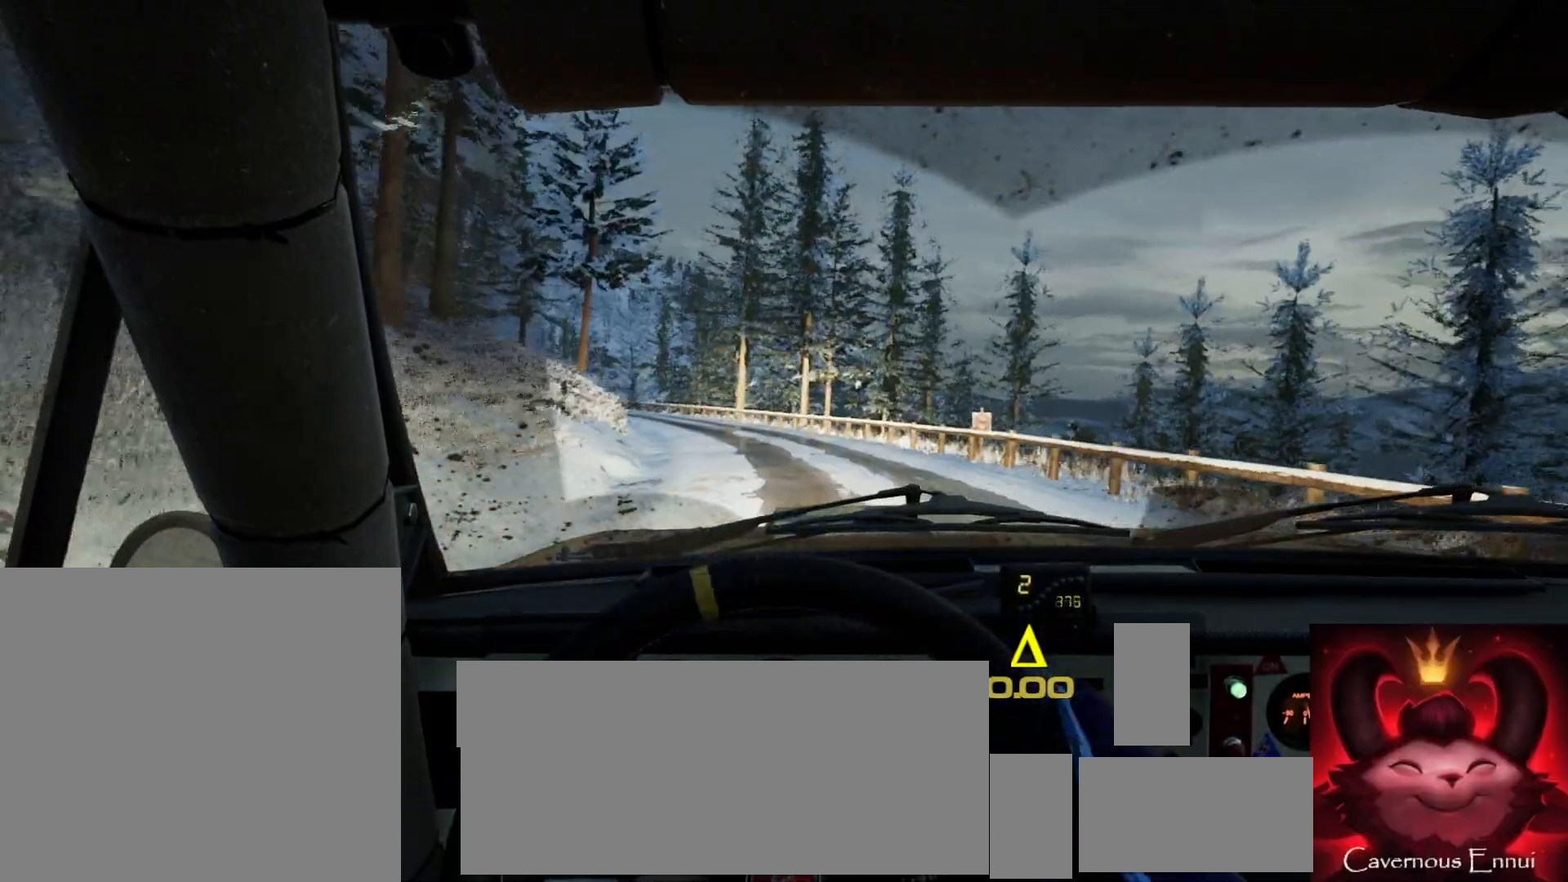
{"buttons": [], "left_stick": "left", "right_stick": "up", "events": [[117, "left_stick", "center"], [367, "left_stick", "left"]]}
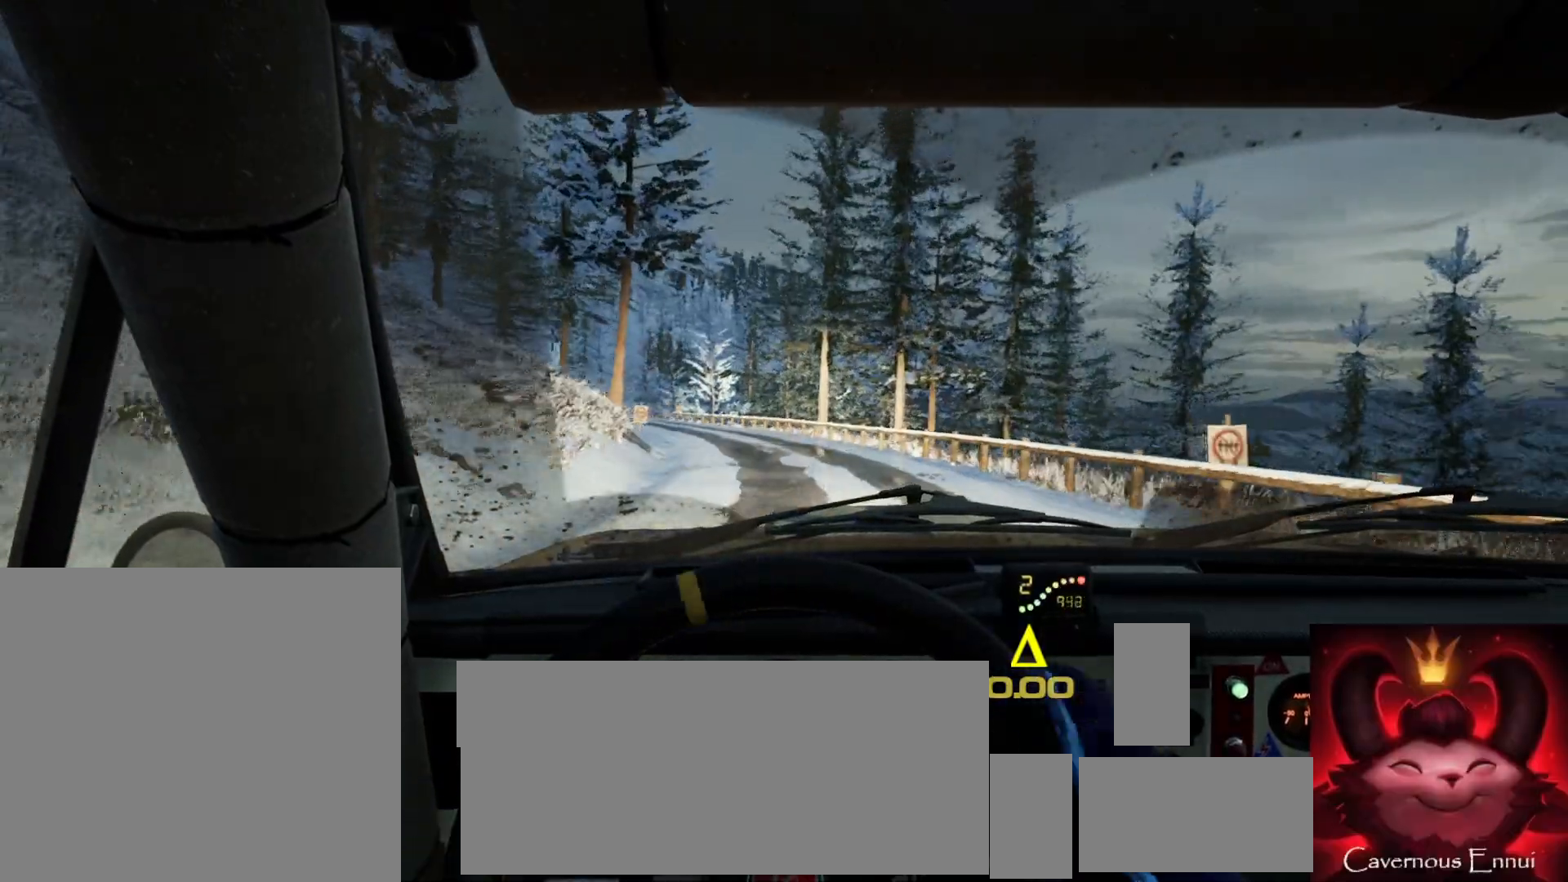
{"buttons": [], "left_stick": "center", "right_stick": "up", "events": [[133, "left_stick", "center"], [217, "R1", "down"], [300, "R1", "up"]]}
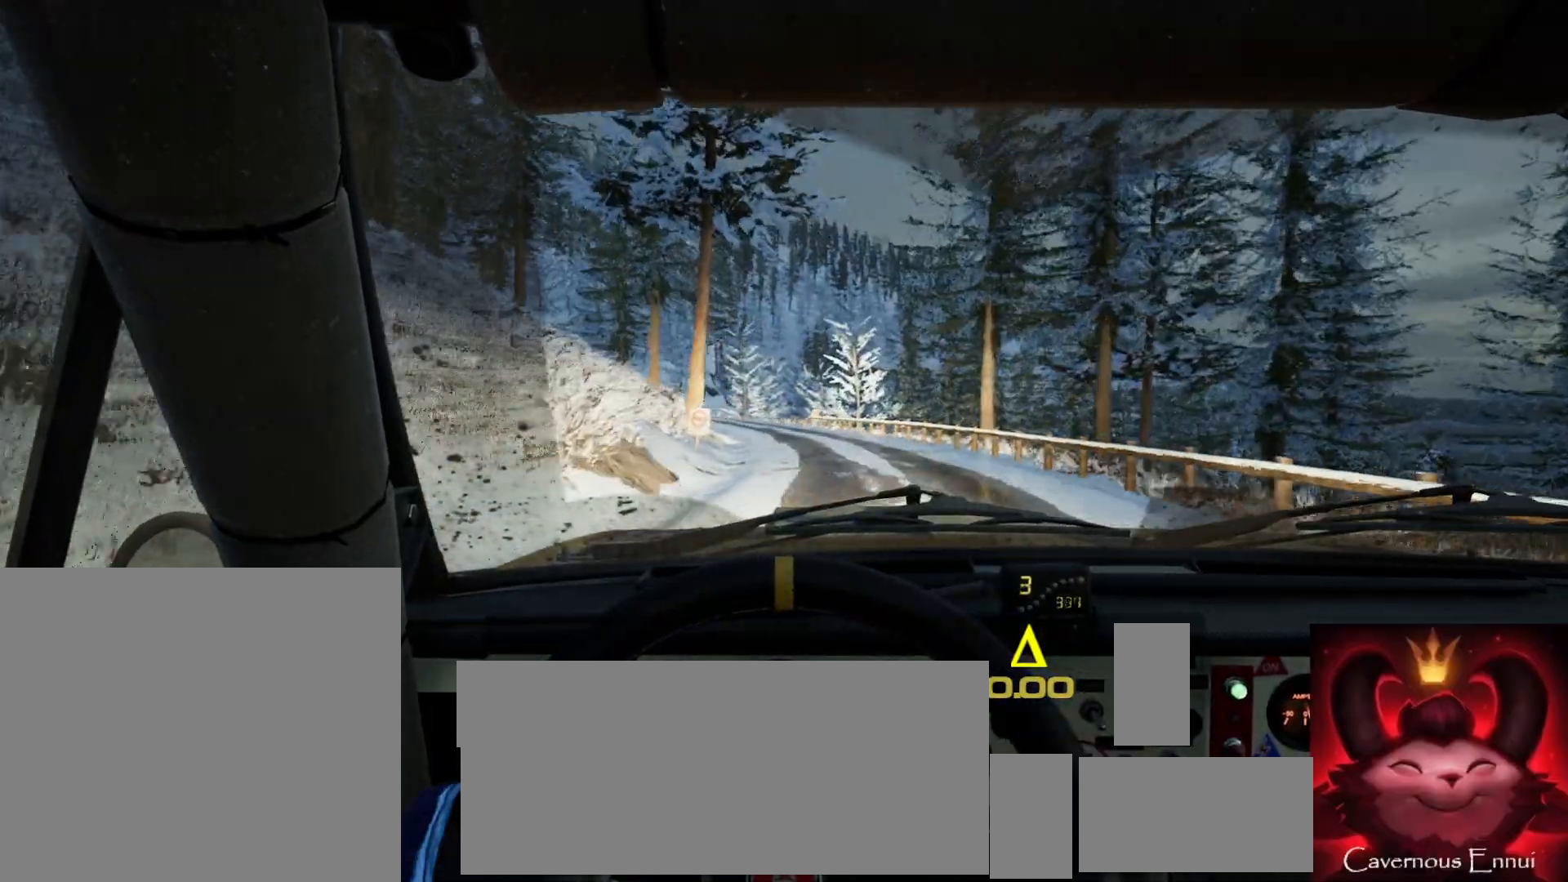
{"buttons": [], "left_stick": "center", "right_stick": "up", "events": [[17, "left_stick", "right"], [150, "left_stick", "center"]]}
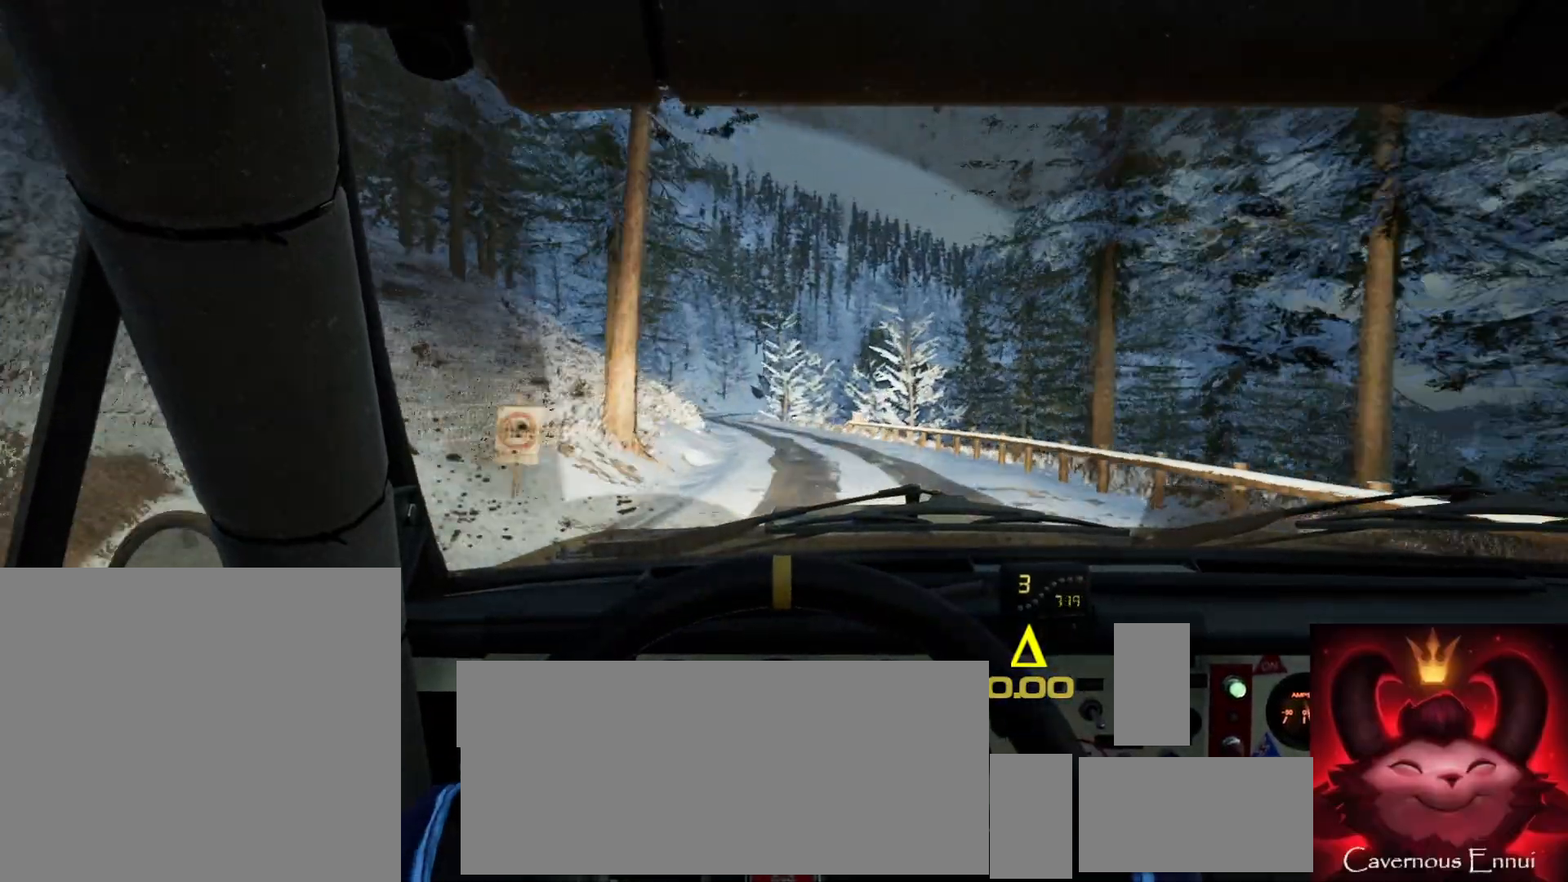
{"buttons": [], "left_stick": "down-left", "right_stick": "up", "events": [[50, "left_stick", "down-left"], [200, "left_stick", "center"], [417, "left_stick", "down-left"]]}
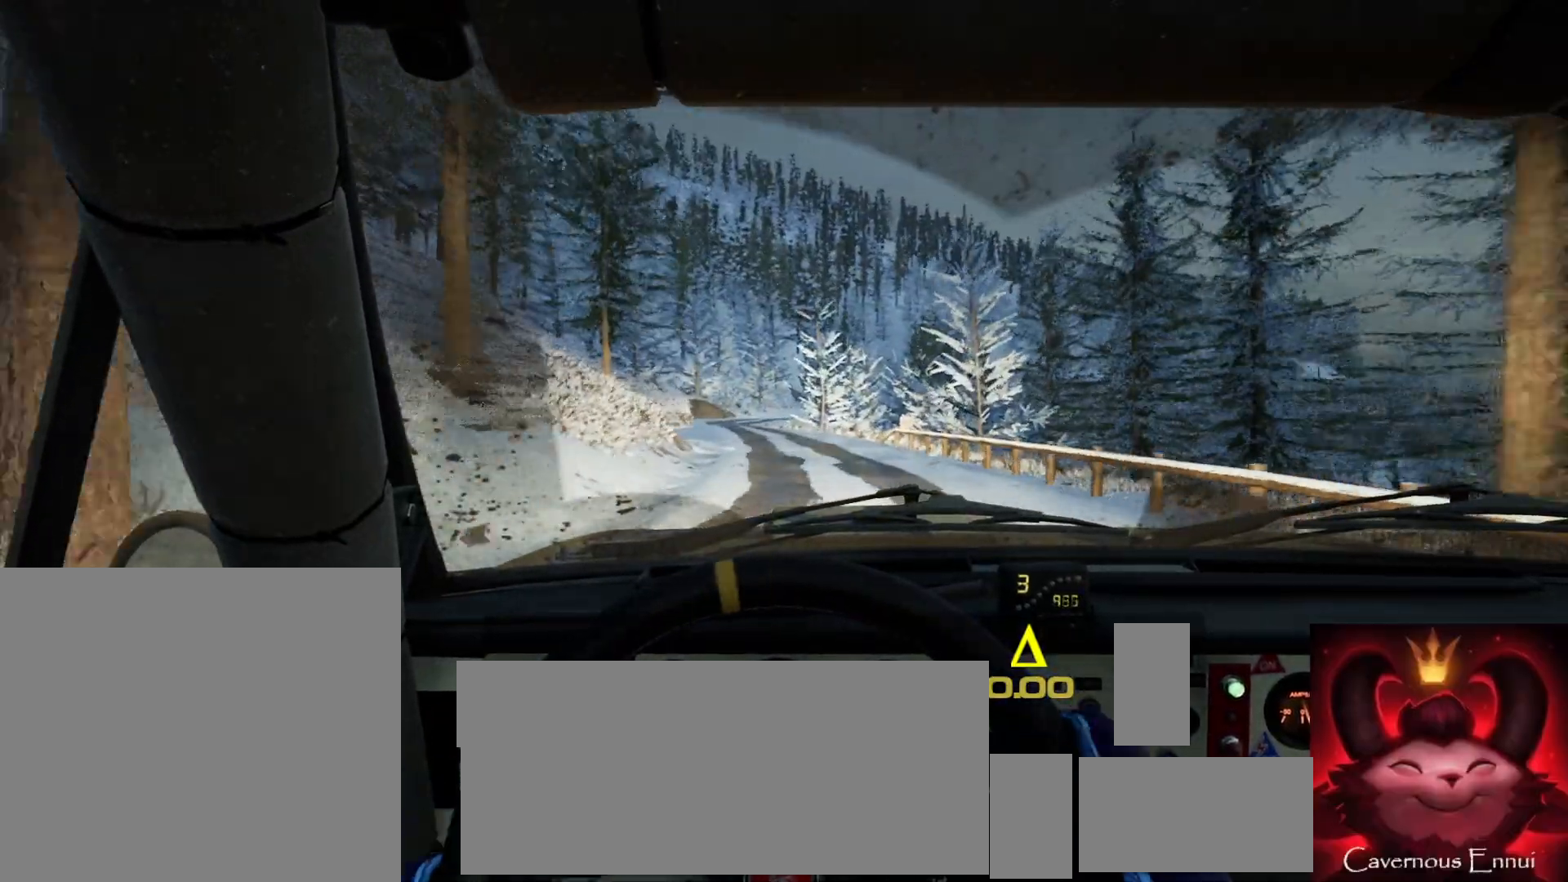
{"buttons": [], "left_stick": "down-left", "right_stick": "up", "events": [[133, "left_stick", "center"], [433, "left_stick", "down-left"]]}
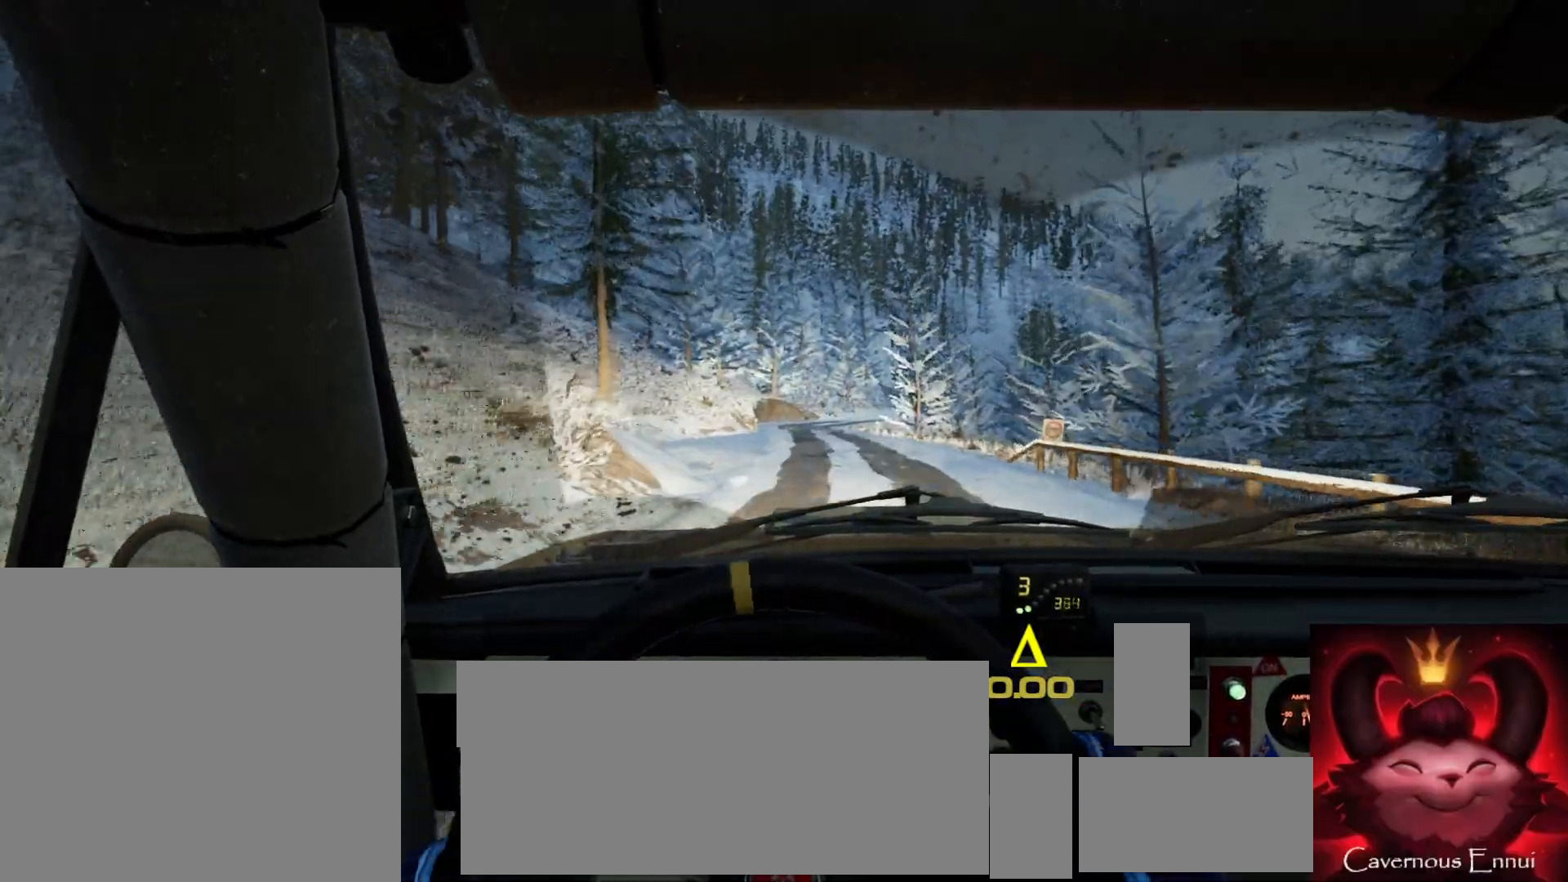
{"buttons": [], "left_stick": "right", "right_stick": "up", "events": [[67, "left_stick", "center"], [483, "left_stick", "right"]]}
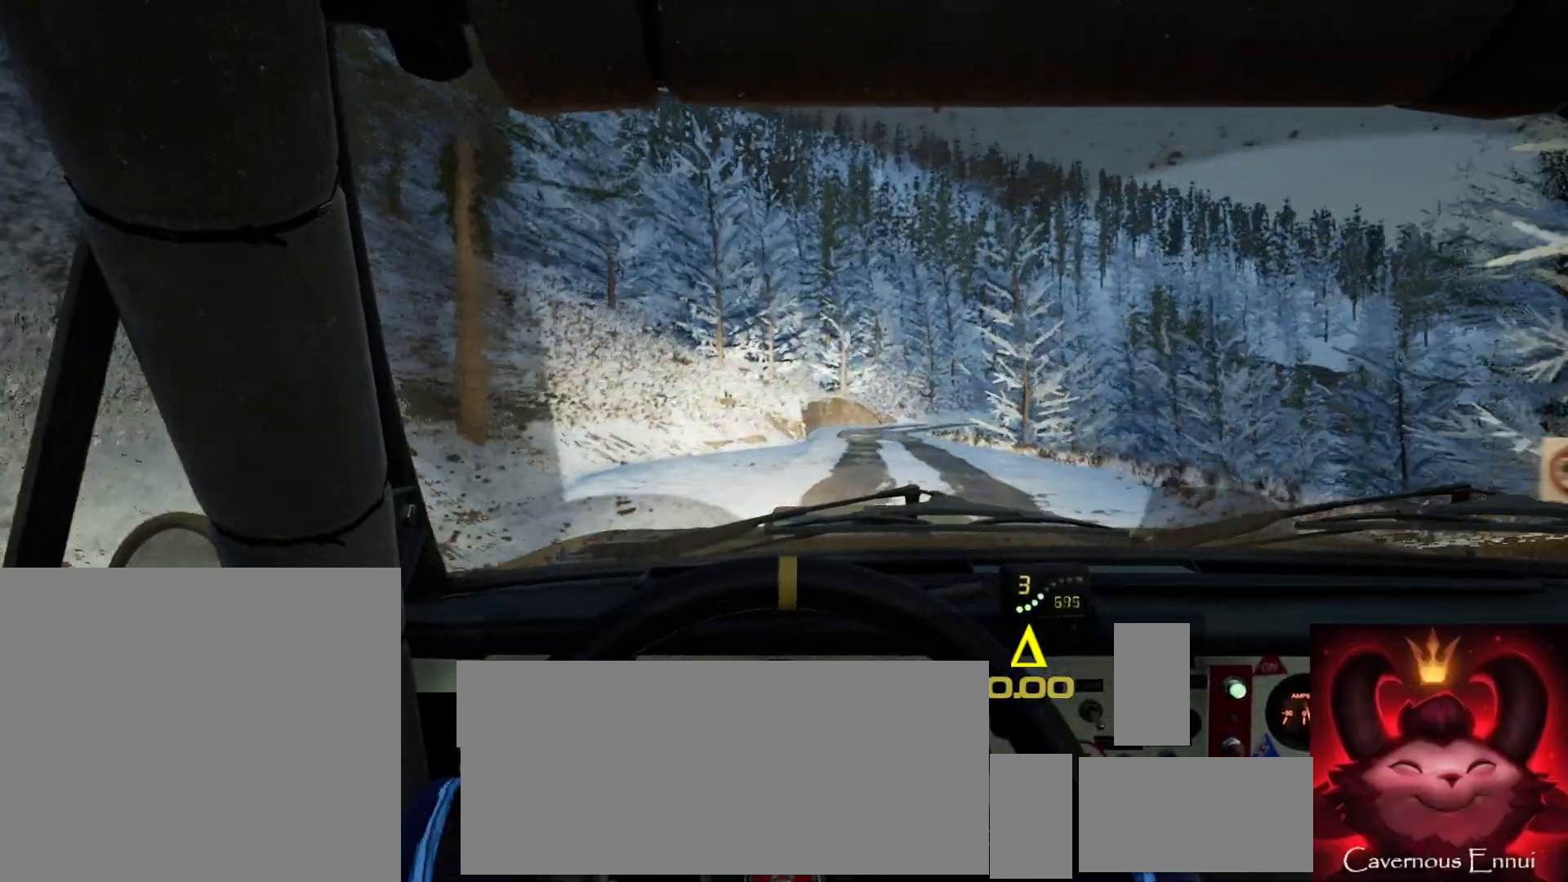
{"buttons": [], "left_stick": "center", "right_stick": "up", "events": [[167, "left_stick", "center"]]}
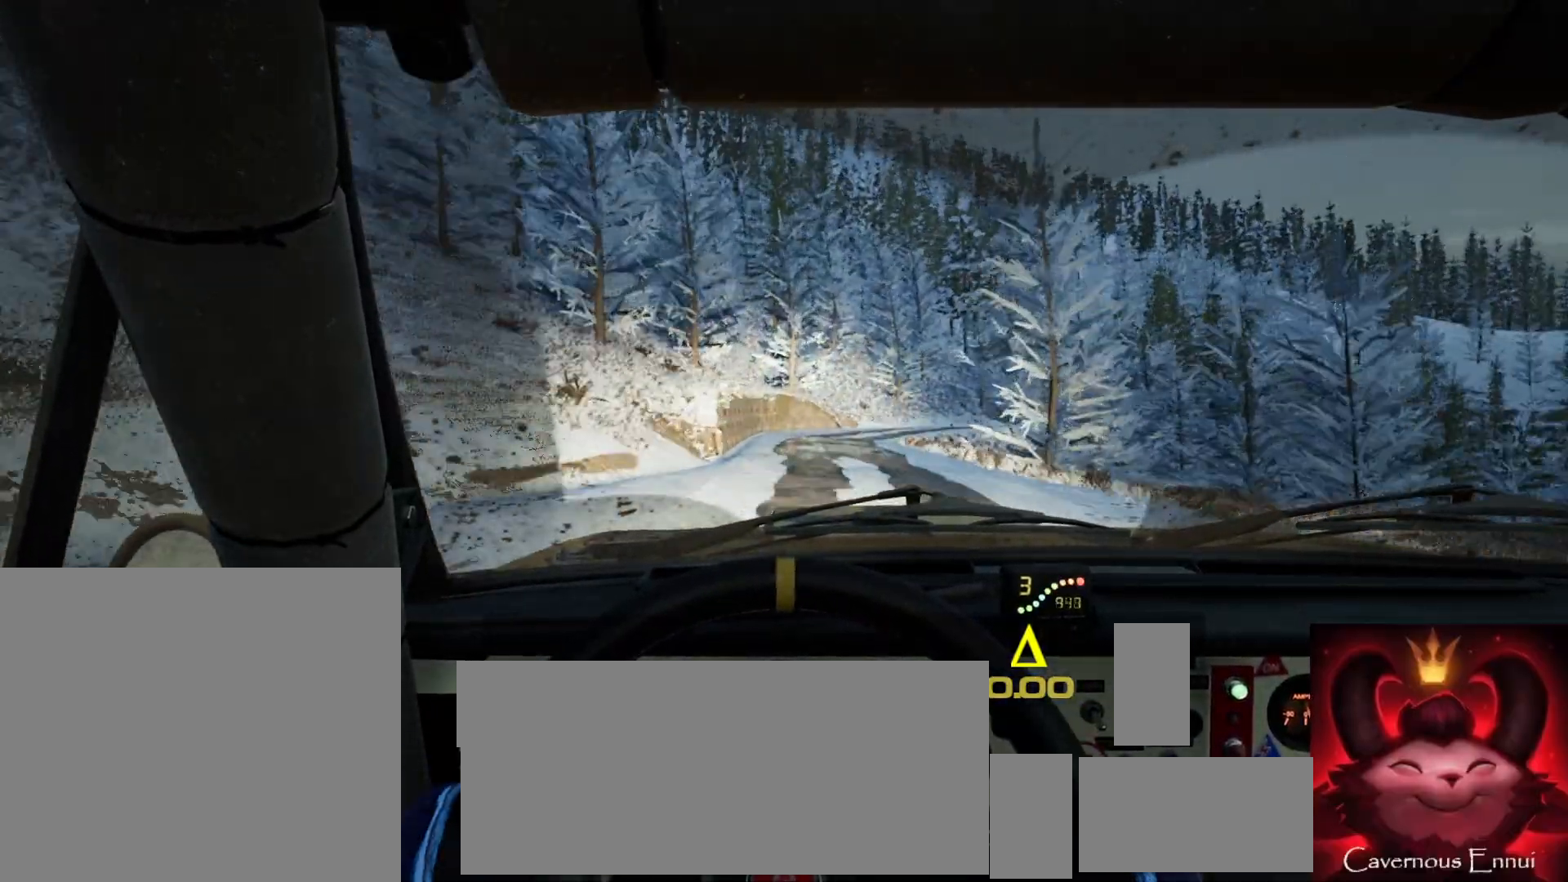
{"buttons": [], "left_stick": "right", "right_stick": "center", "events": [[300, "left_stick", "right"], [383, "right_stick", "center"]]}
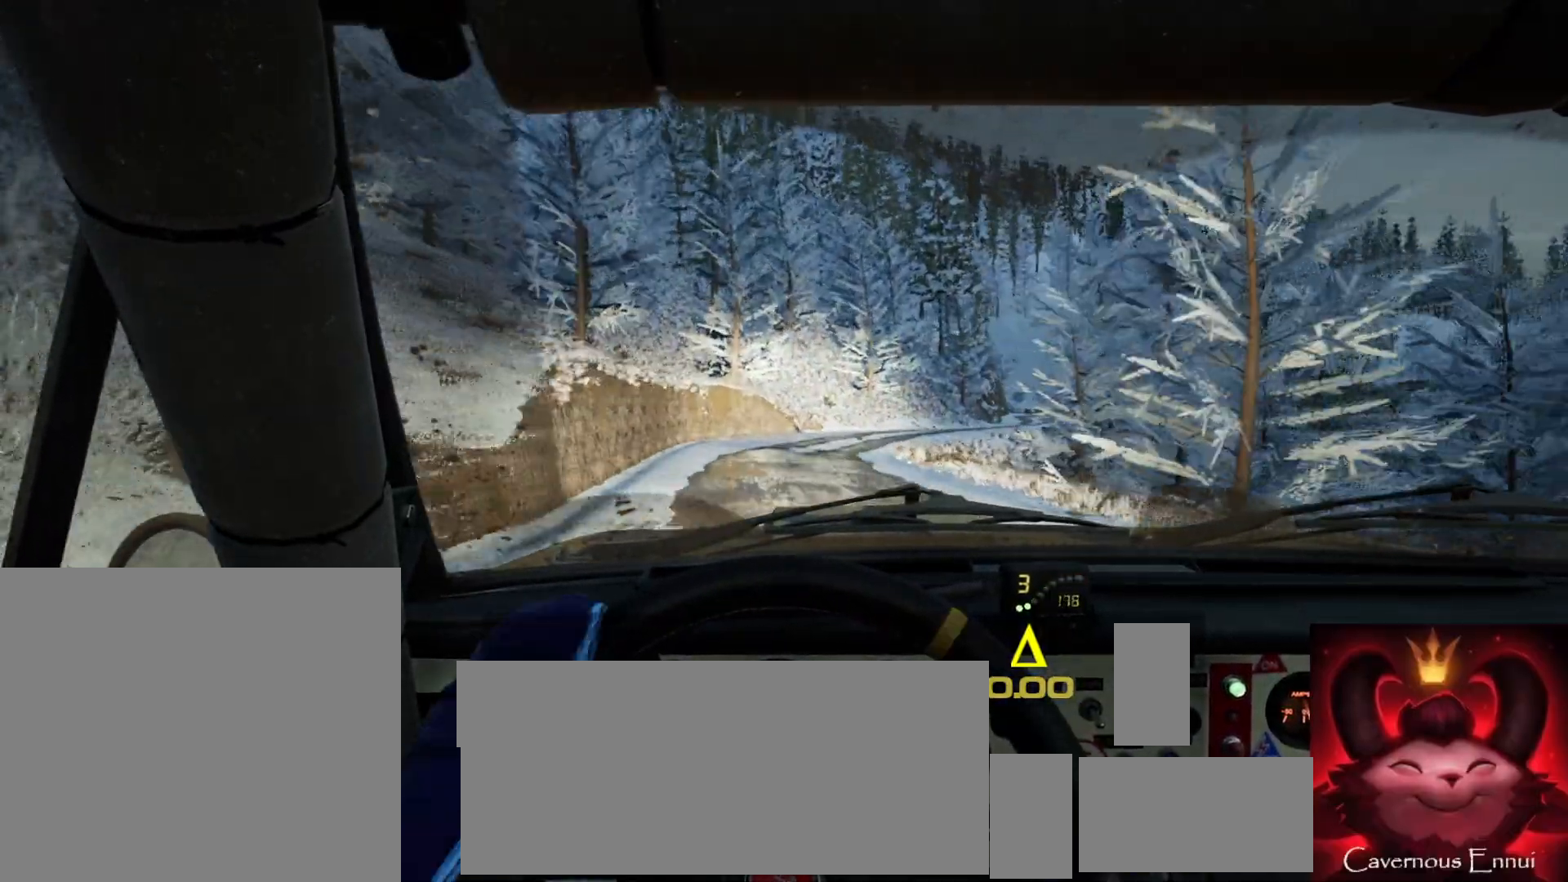
{"buttons": [], "left_stick": "center", "right_stick": "center", "events": [[117, "left_stick", "center"], [283, "left_stick", "right"], [300, "right_stick", "up"], [450, "left_stick", "center"], [450, "right_stick", "center"]]}
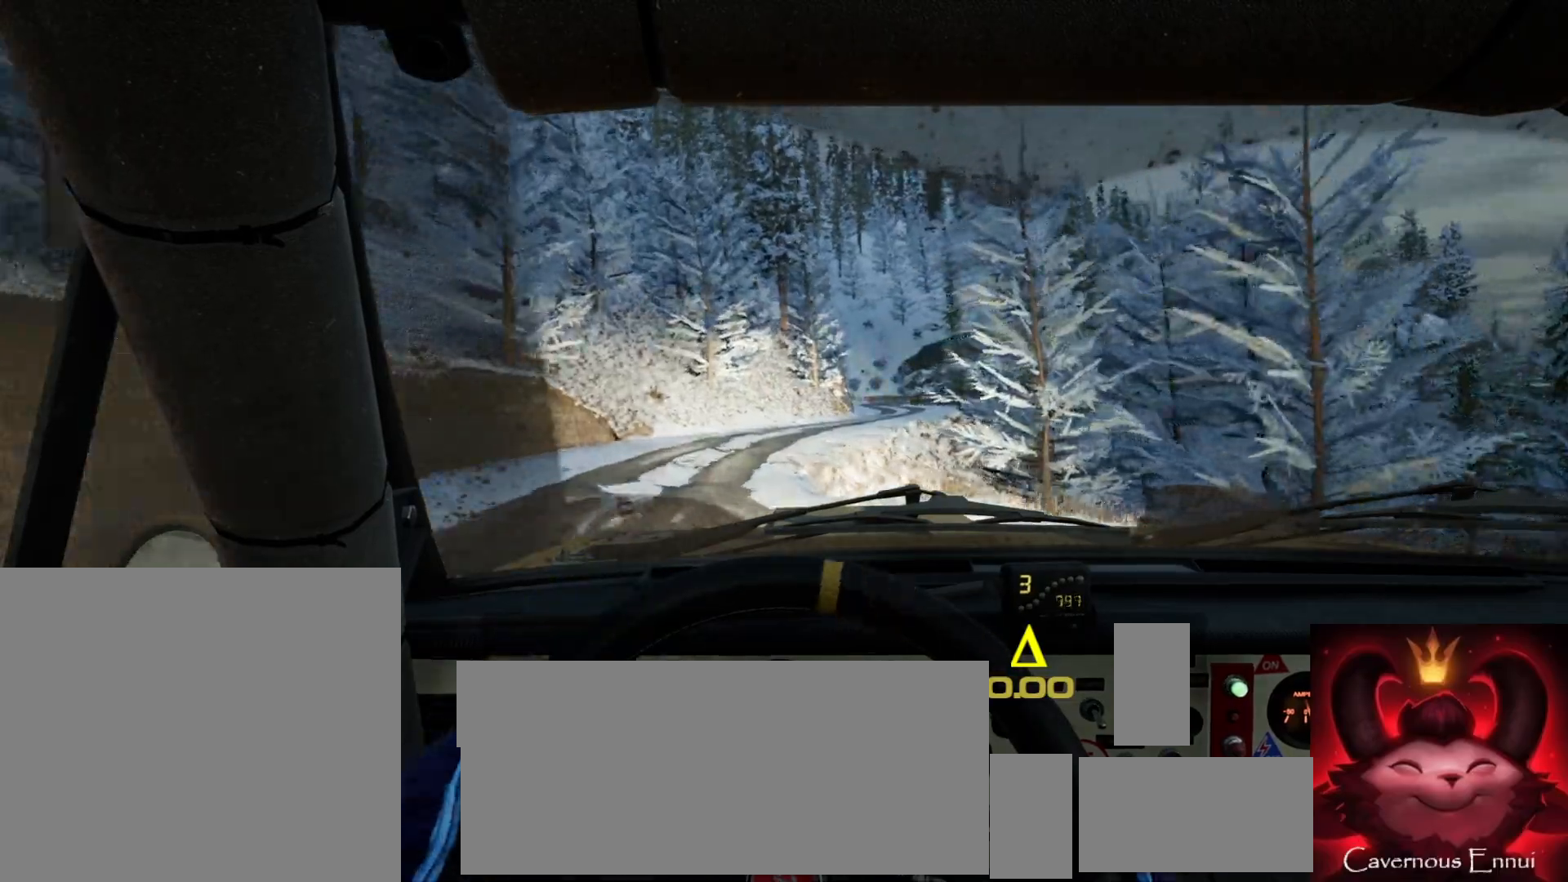
{"buttons": [], "left_stick": "right", "right_stick": "center", "events": [[50, "left_stick", "right"], [267, "left_stick", "center"], [383, "left_stick", "right"]]}
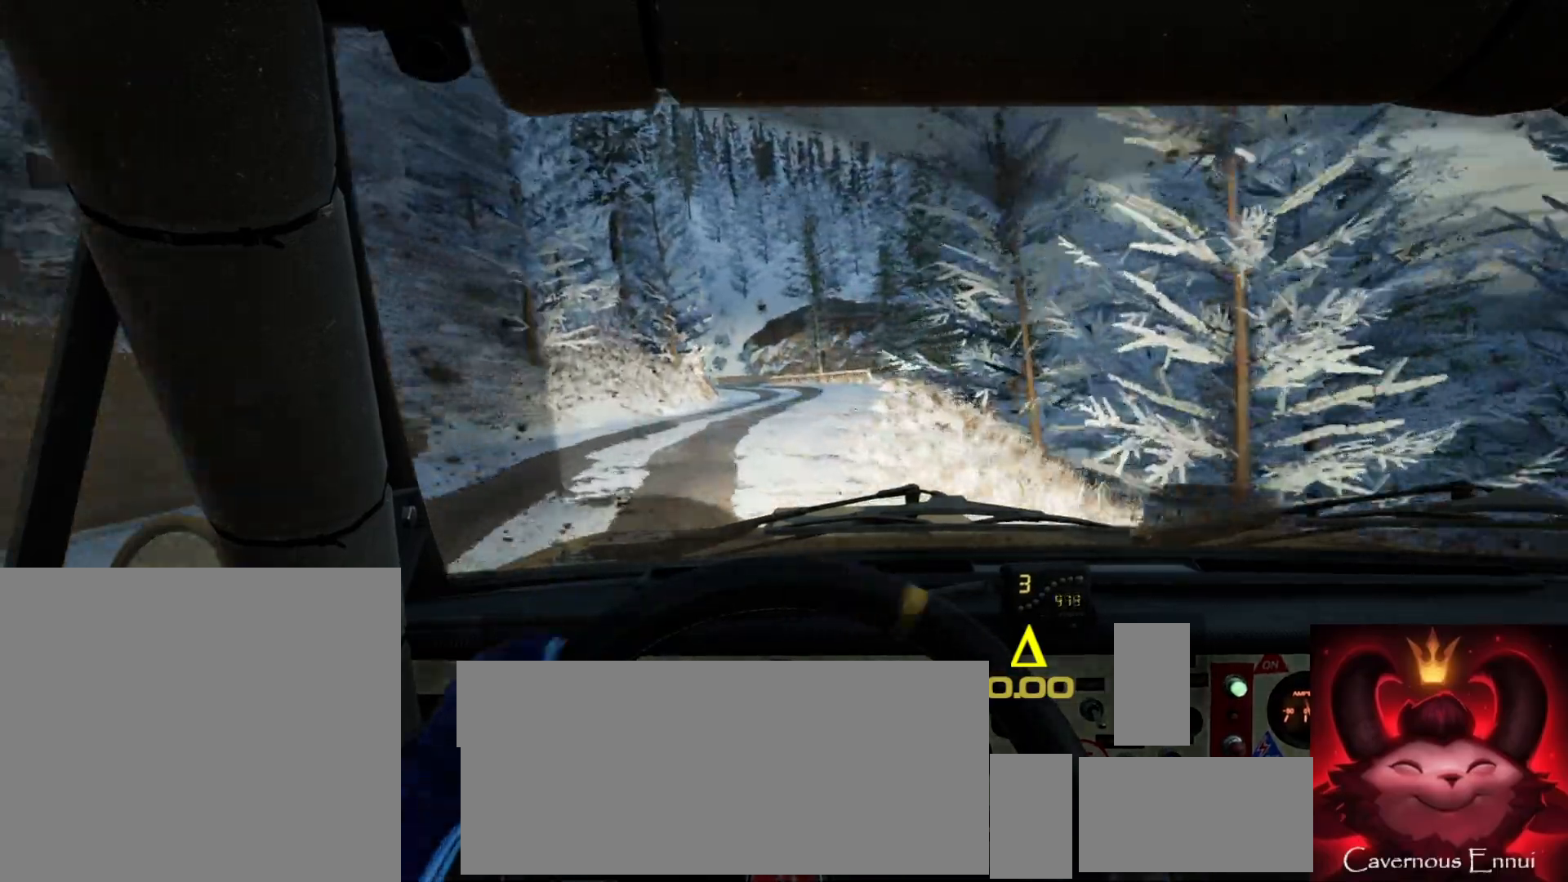
{"buttons": [], "left_stick": "down-left", "right_stick": "up", "events": [[67, "left_stick", "center"], [250, "left_stick", "down-left"], [483, "right_stick", "up"]]}
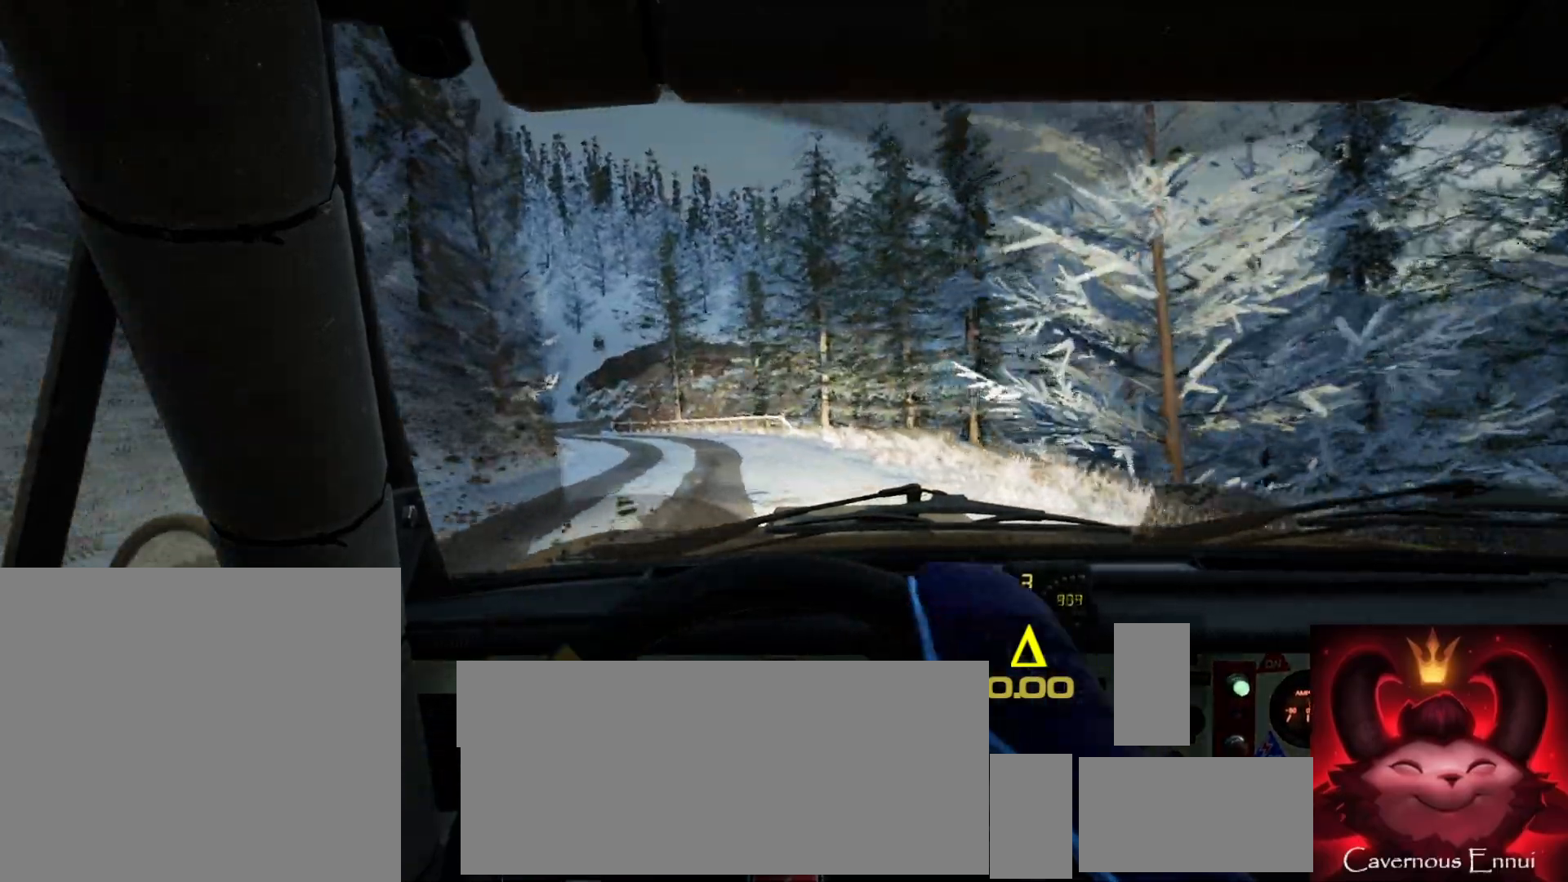
{"buttons": [], "left_stick": "center", "right_stick": "up", "events": [[33, "left_stick", "center"], [150, "left_stick", "left"], [333, "left_stick", "center"]]}
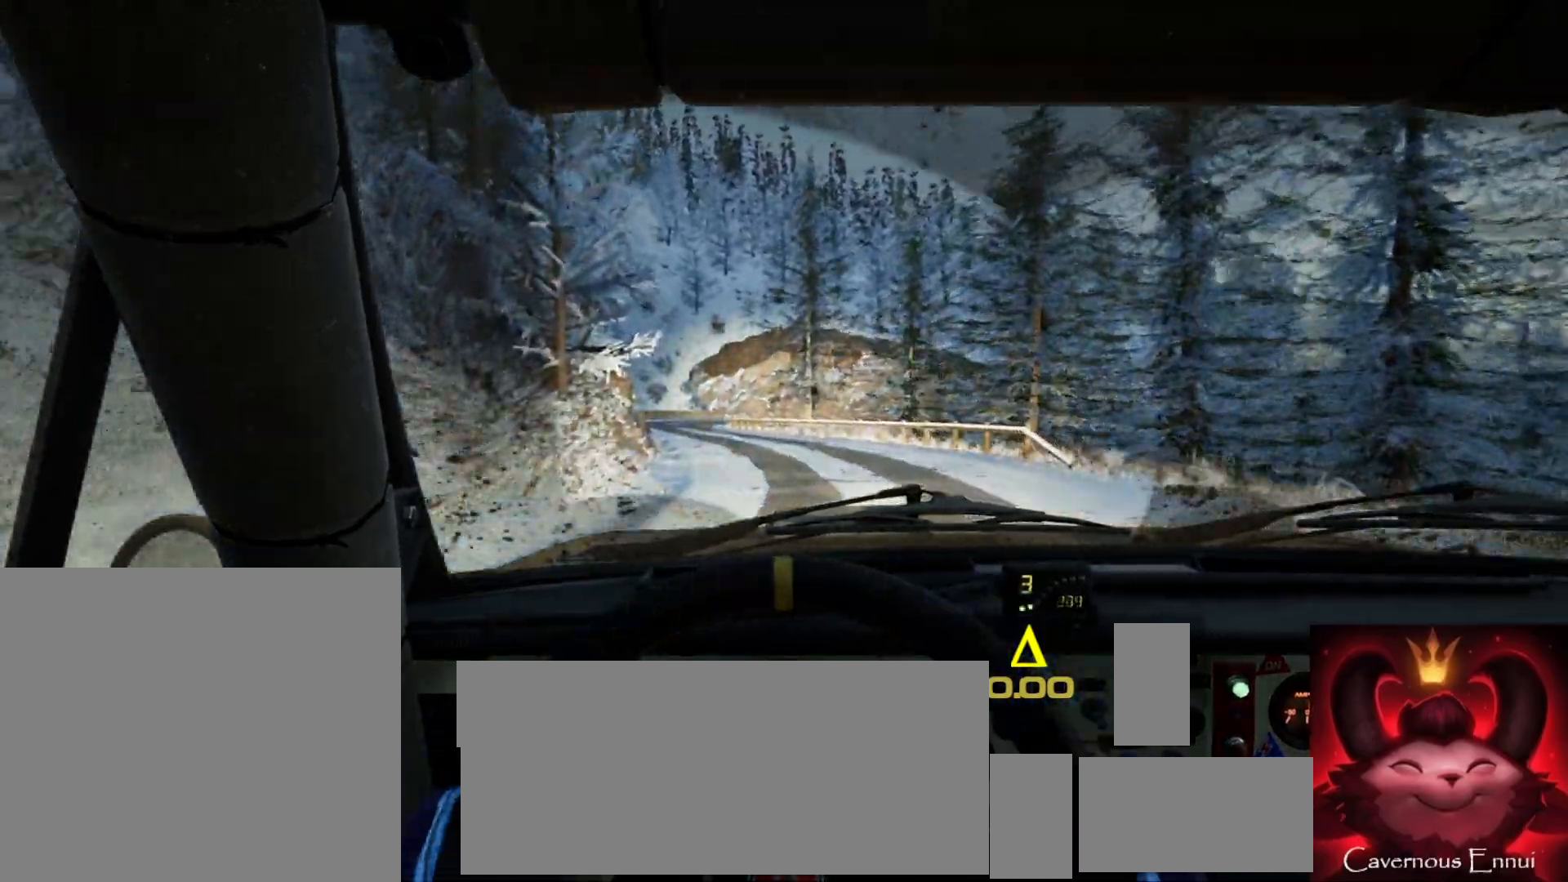
{"buttons": [], "left_stick": "center", "right_stick": "center", "events": [[217, "left_stick", "down-left"], [400, "right_stick", "center"], [433, "left_stick", "center"]]}
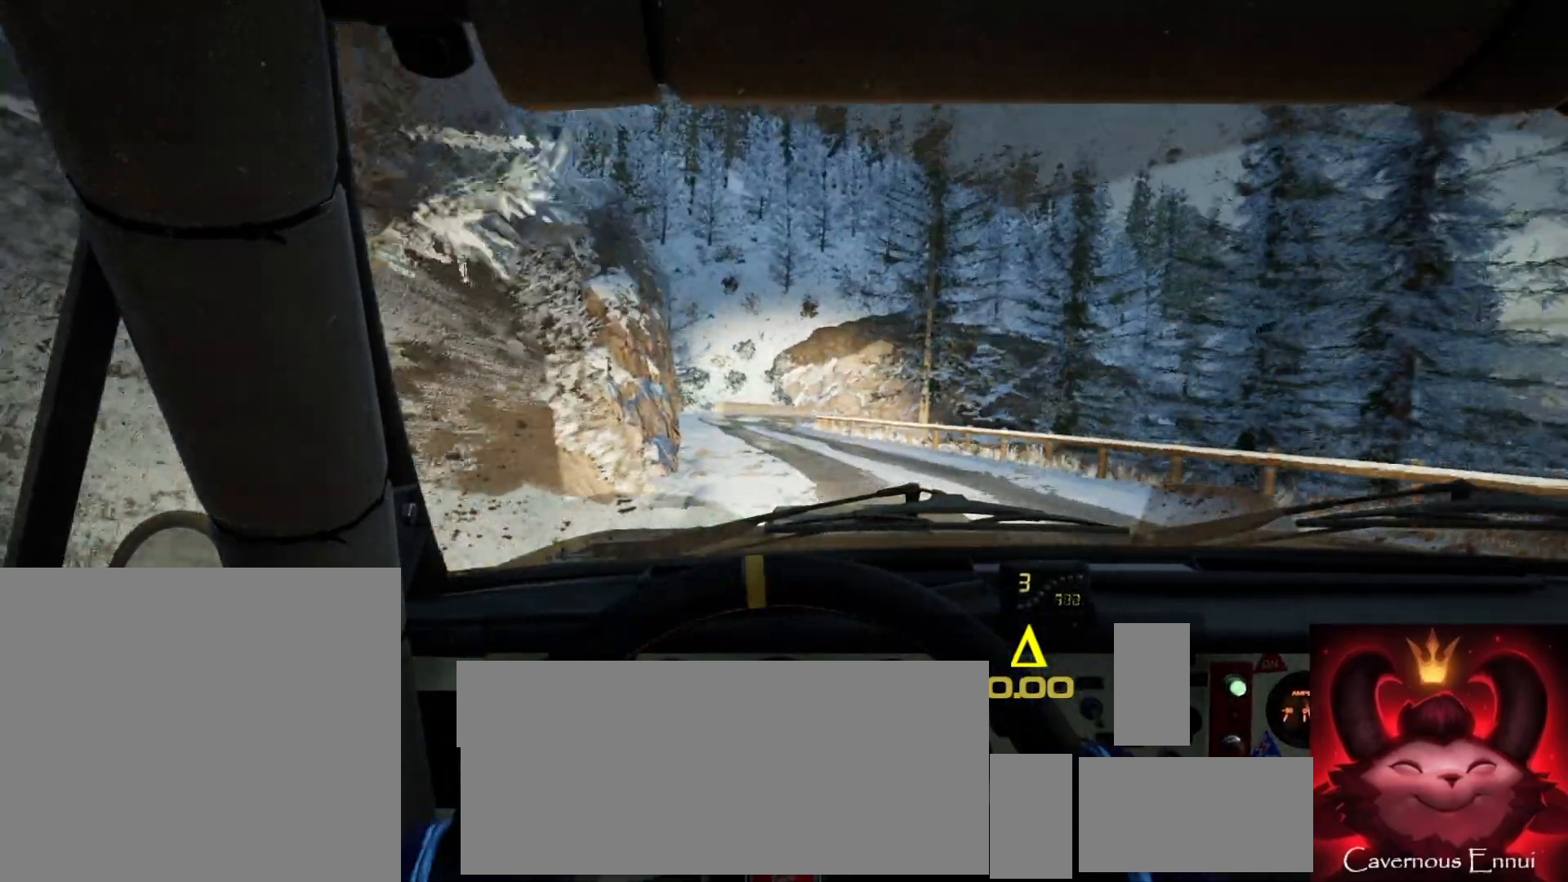
{"buttons": [], "left_stick": "right", "right_stick": "center", "events": [[133, "left_stick", "down-left"], [200, "right_stick", "up"], [267, "left_stick", "center"], [350, "right_stick", "center"], [450, "left_stick", "right"]]}
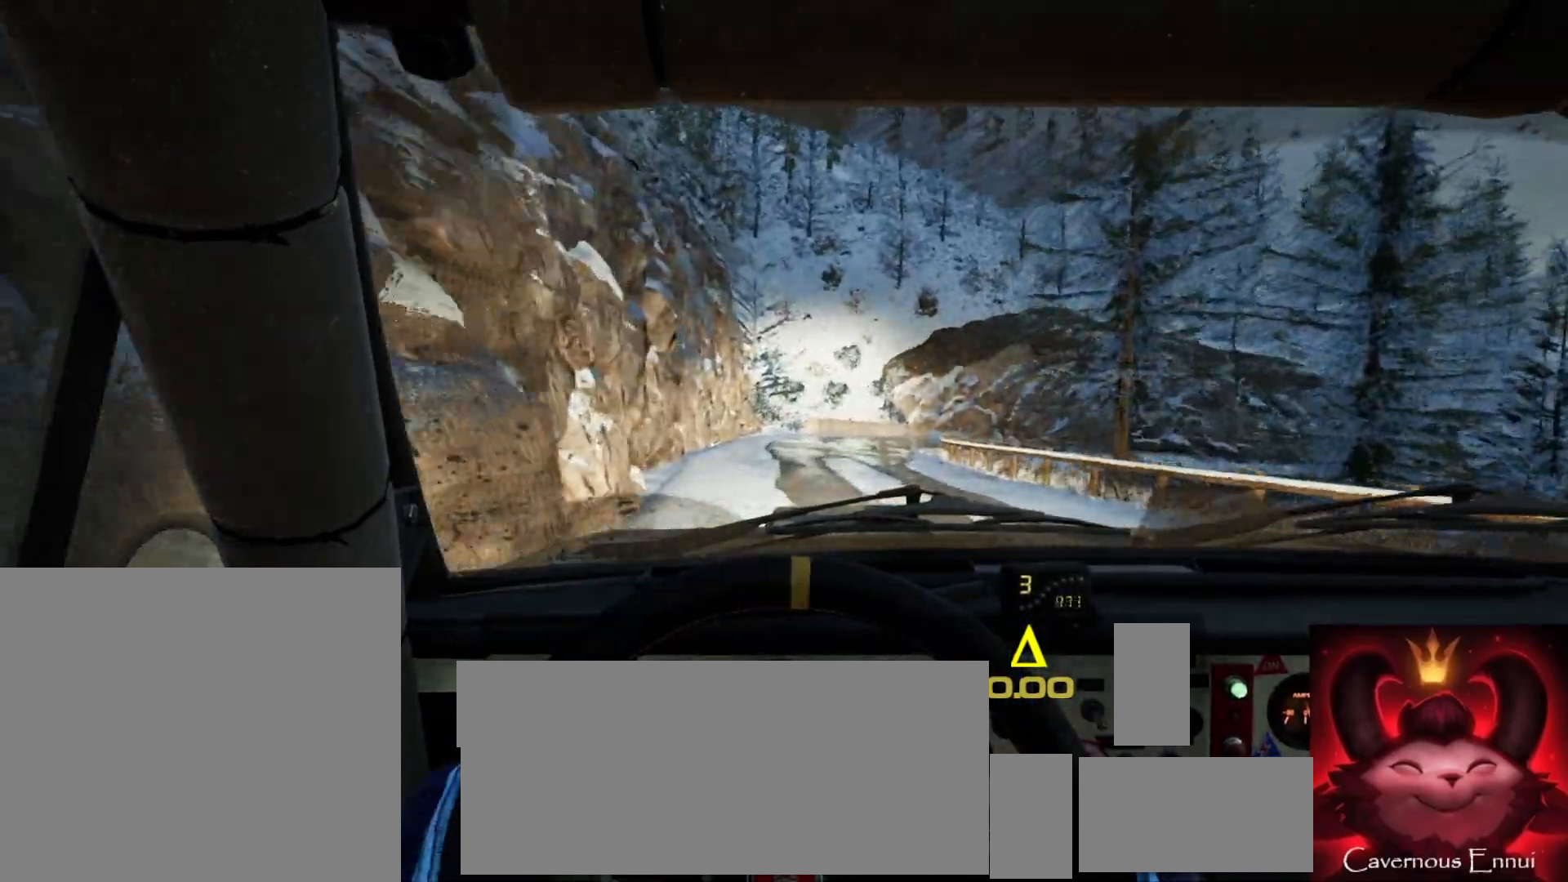
{"buttons": [], "left_stick": "right", "right_stick": "center", "events": [[67, "right_stick", "up"], [167, "left_stick", "center"], [200, "right_stick", "center"], [233, "L2", "down"], [283, "left_stick", "right"], [367, "L1", "down"], [467, "L2", "up"], [483, "L1", "up"]]}
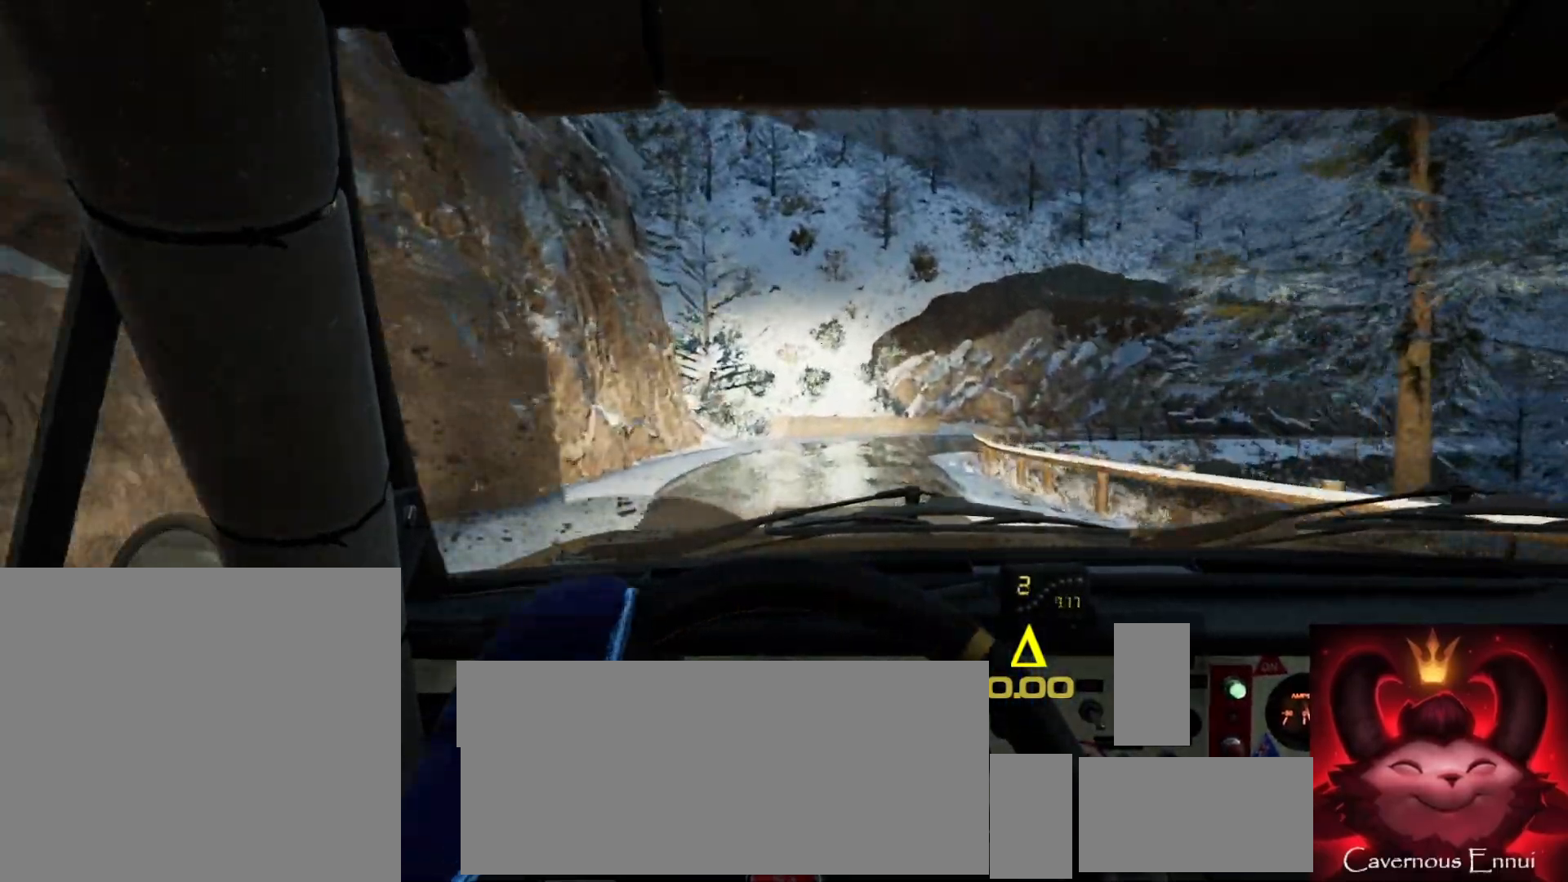
{"buttons": [], "left_stick": "right", "right_stick": "center", "events": [[117, "left_stick", "center"], [217, "L2", "down"], [250, "left_stick", "right"], [417, "L2", "up"]]}
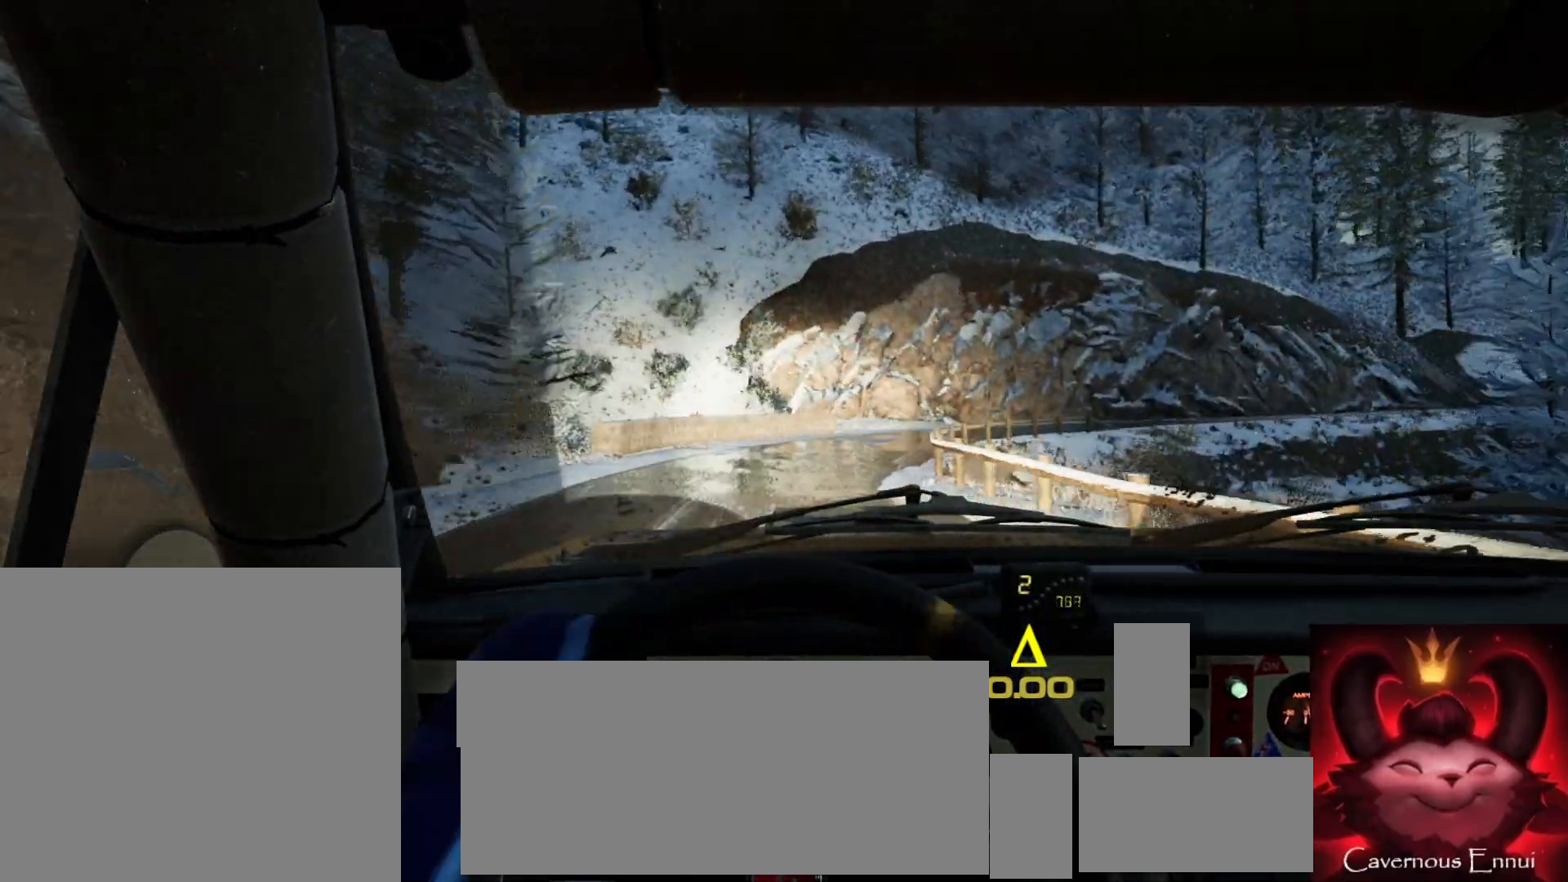
{"buttons": [], "left_stick": "right", "right_stick": "center", "events": [[17, "left_stick", "center"], [133, "left_stick", "right"], [200, "L2", "down"], [250, "L2", "up"]]}
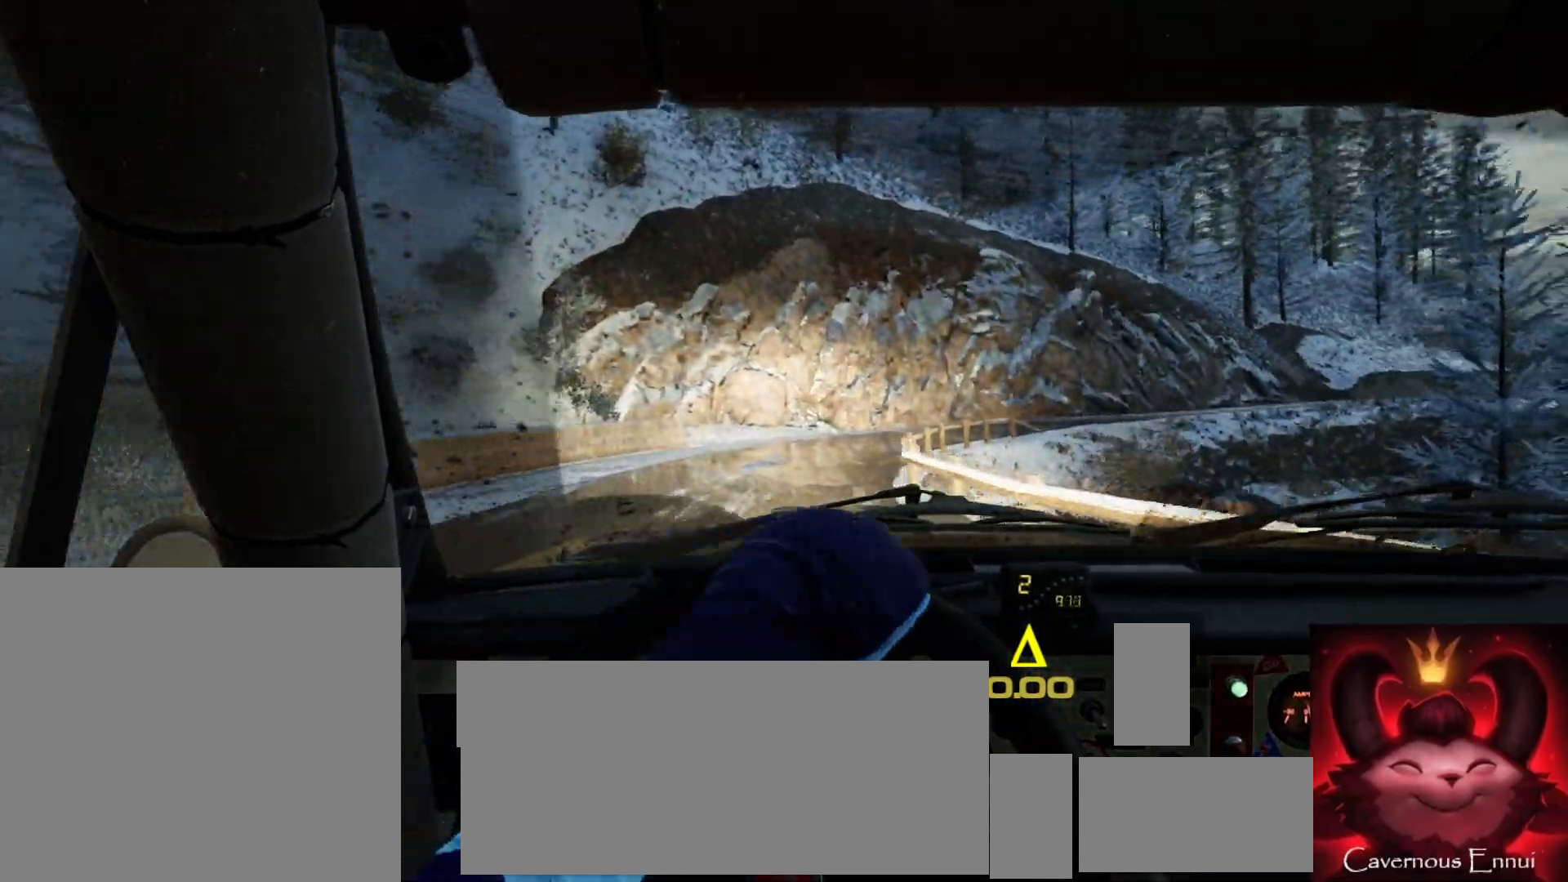
{"buttons": [], "left_stick": "center", "right_stick": "center", "events": [[83, "left_stick", "center"], [100, "right_stick", "up"], [217, "left_stick", "down-left"], [317, "left_stick", "center"], [367, "right_stick", "center"]]}
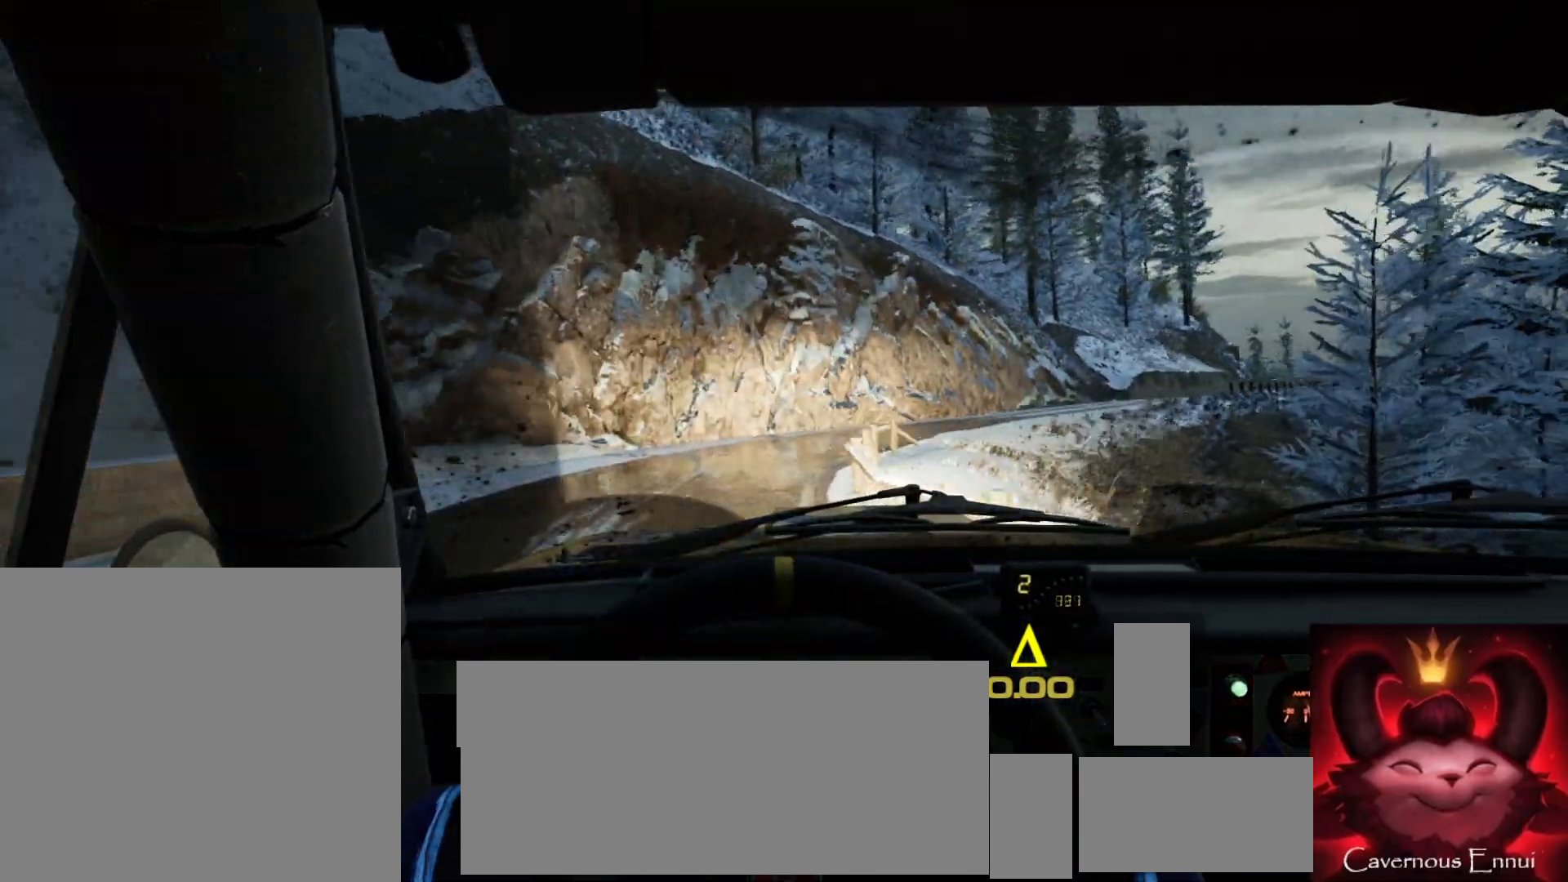
{"buttons": [], "left_stick": "center", "right_stick": "up", "events": [[83, "left_stick", "right"], [367, "right_stick", "up"], [400, "left_stick", "center"]]}
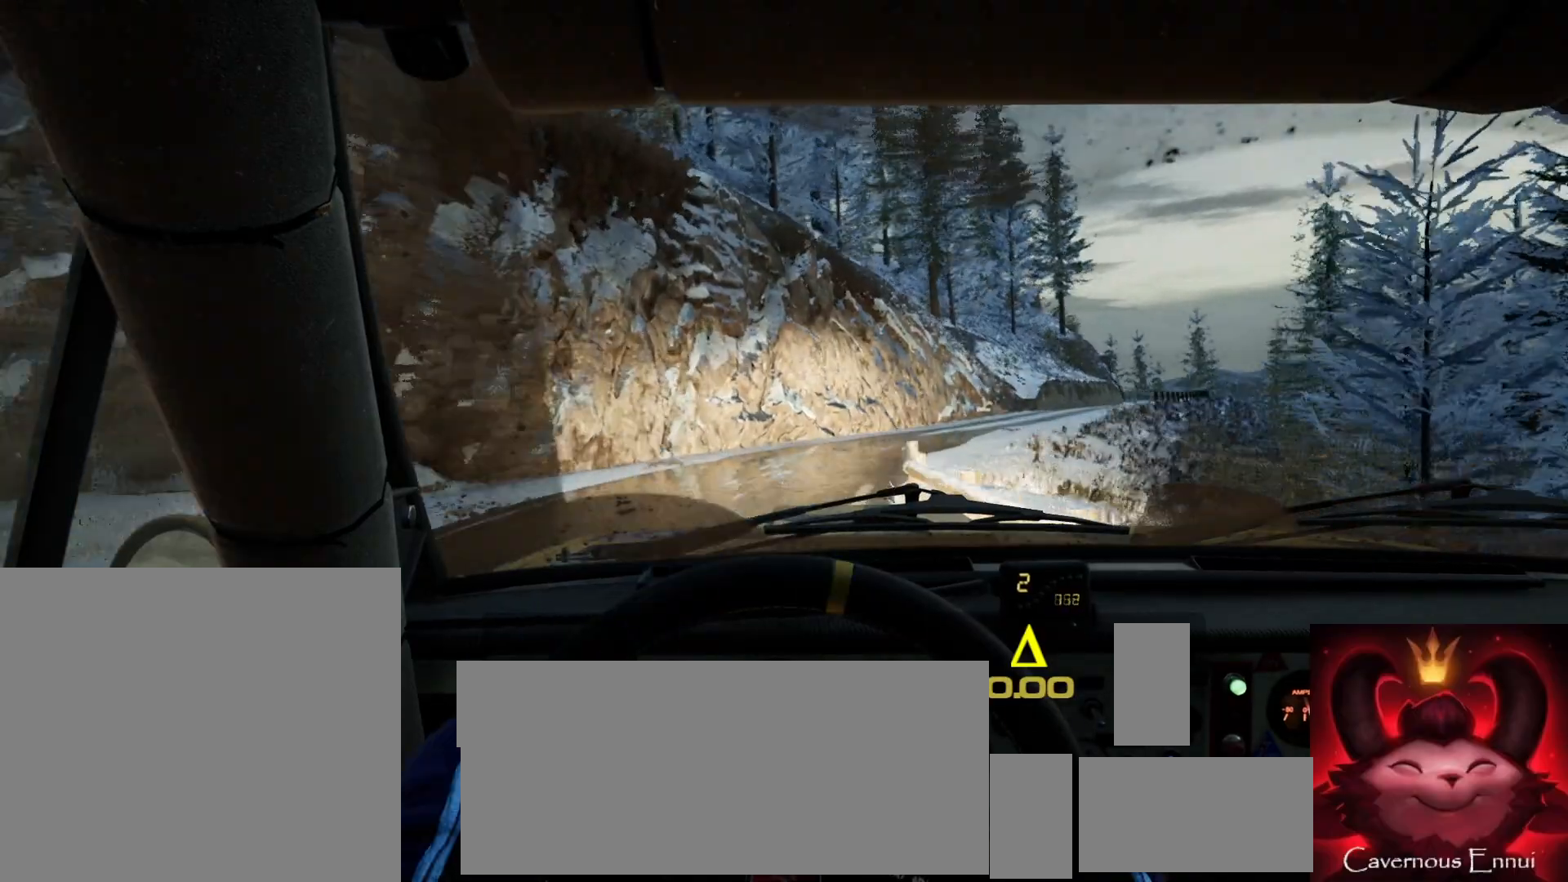
{"buttons": [], "left_stick": "center", "right_stick": "center", "events": [[33, "left_stick", "right"], [300, "left_stick", "center"], [300, "right_stick", "center"]]}
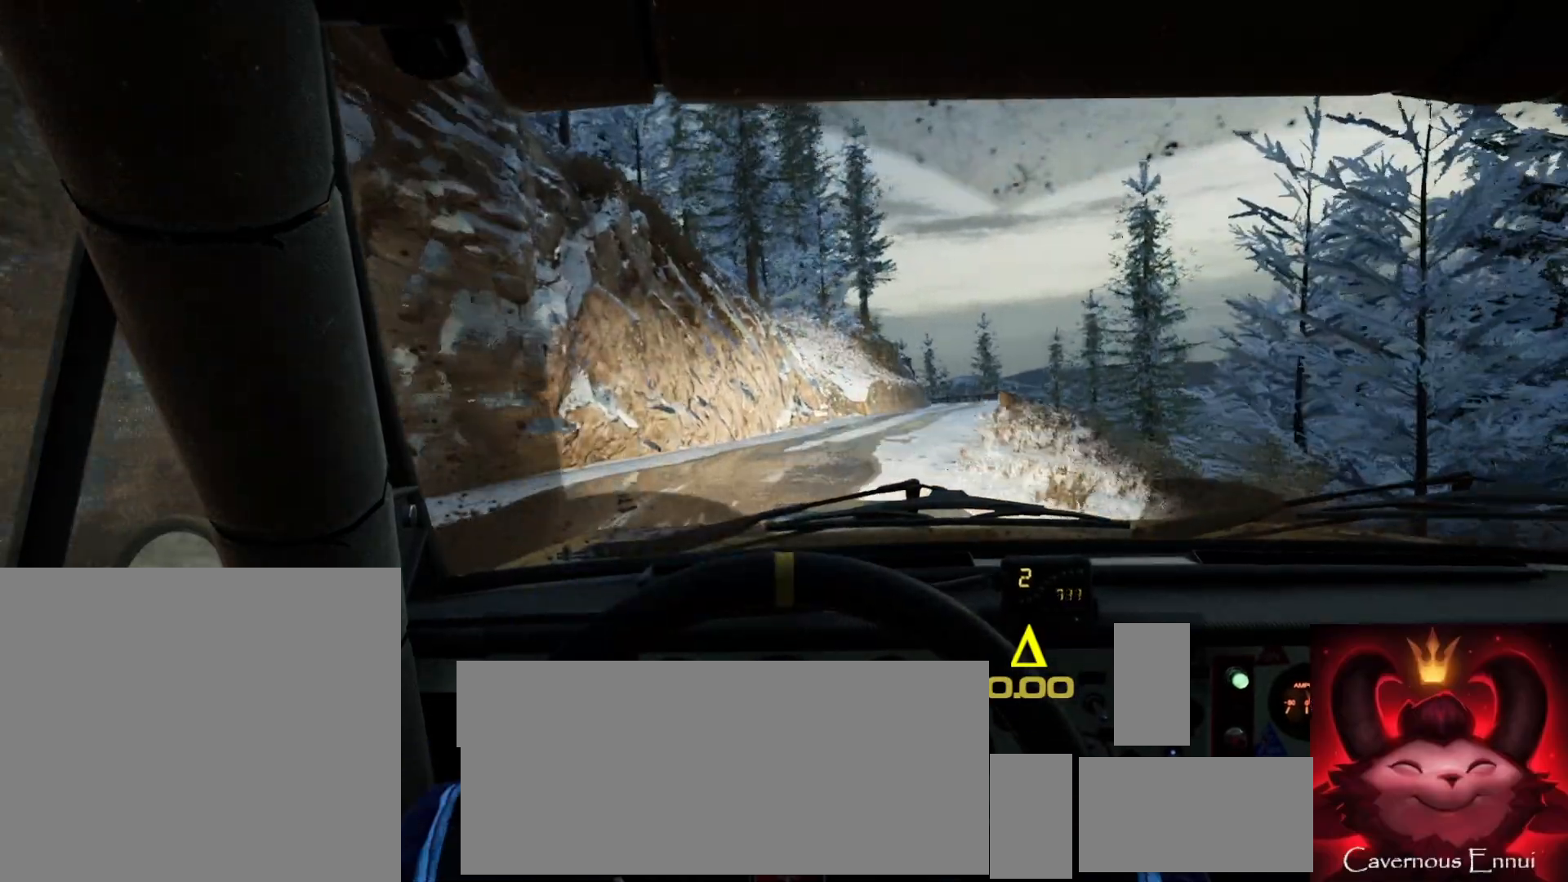
{"buttons": [], "left_stick": "right", "right_stick": "up", "events": [[50, "left_stick", "right"], [117, "right_stick", "up"], [167, "left_stick", "center"], [367, "left_stick", "right"]]}
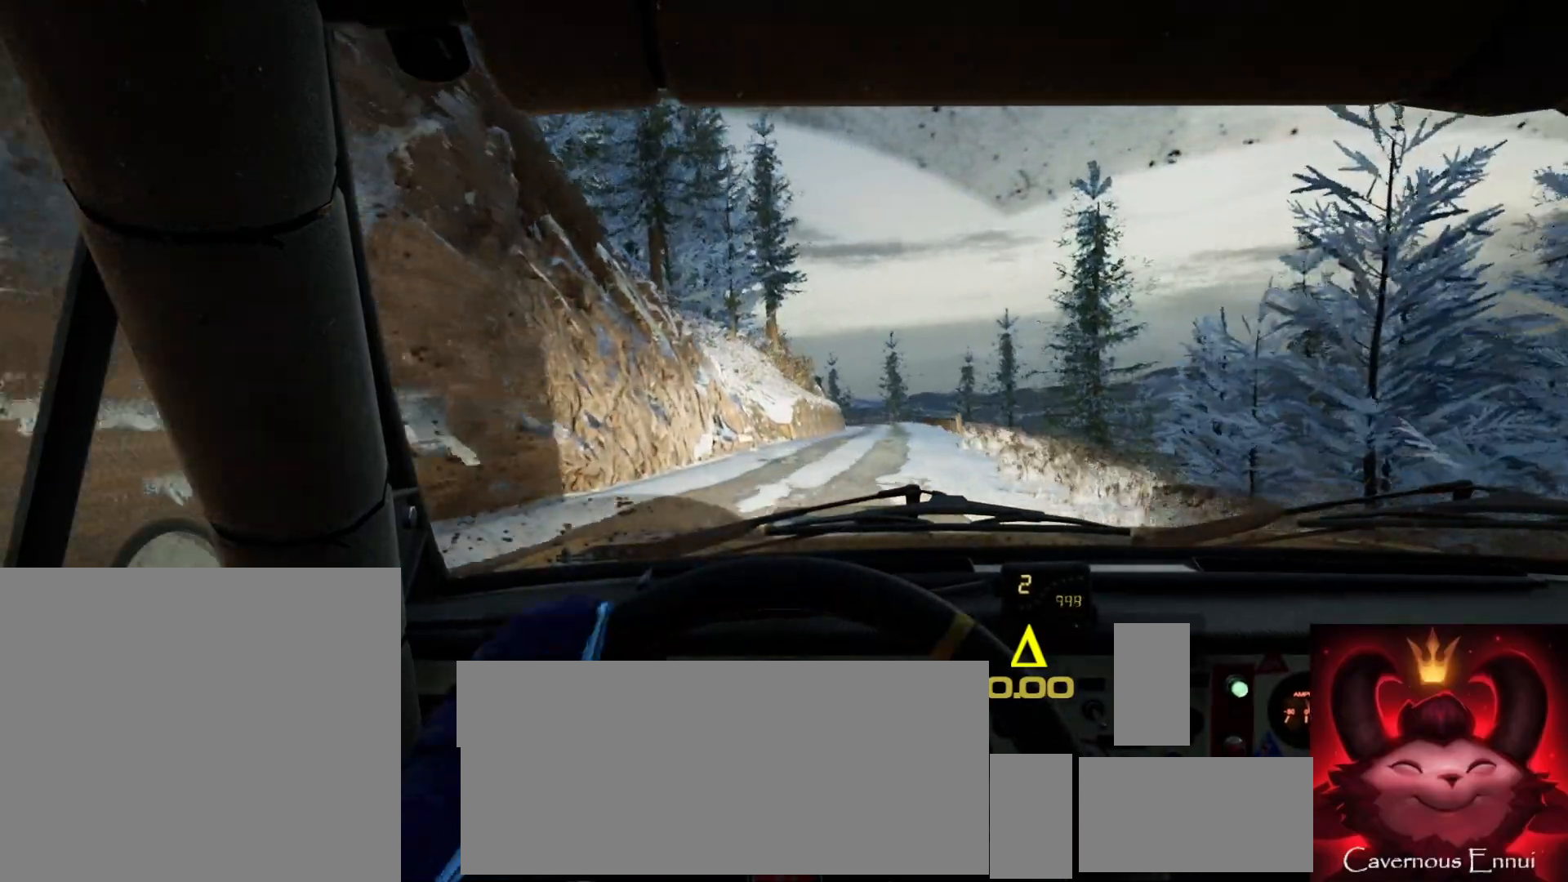
{"buttons": [], "left_stick": "center", "right_stick": "up", "events": [[50, "left_stick", "center"]]}
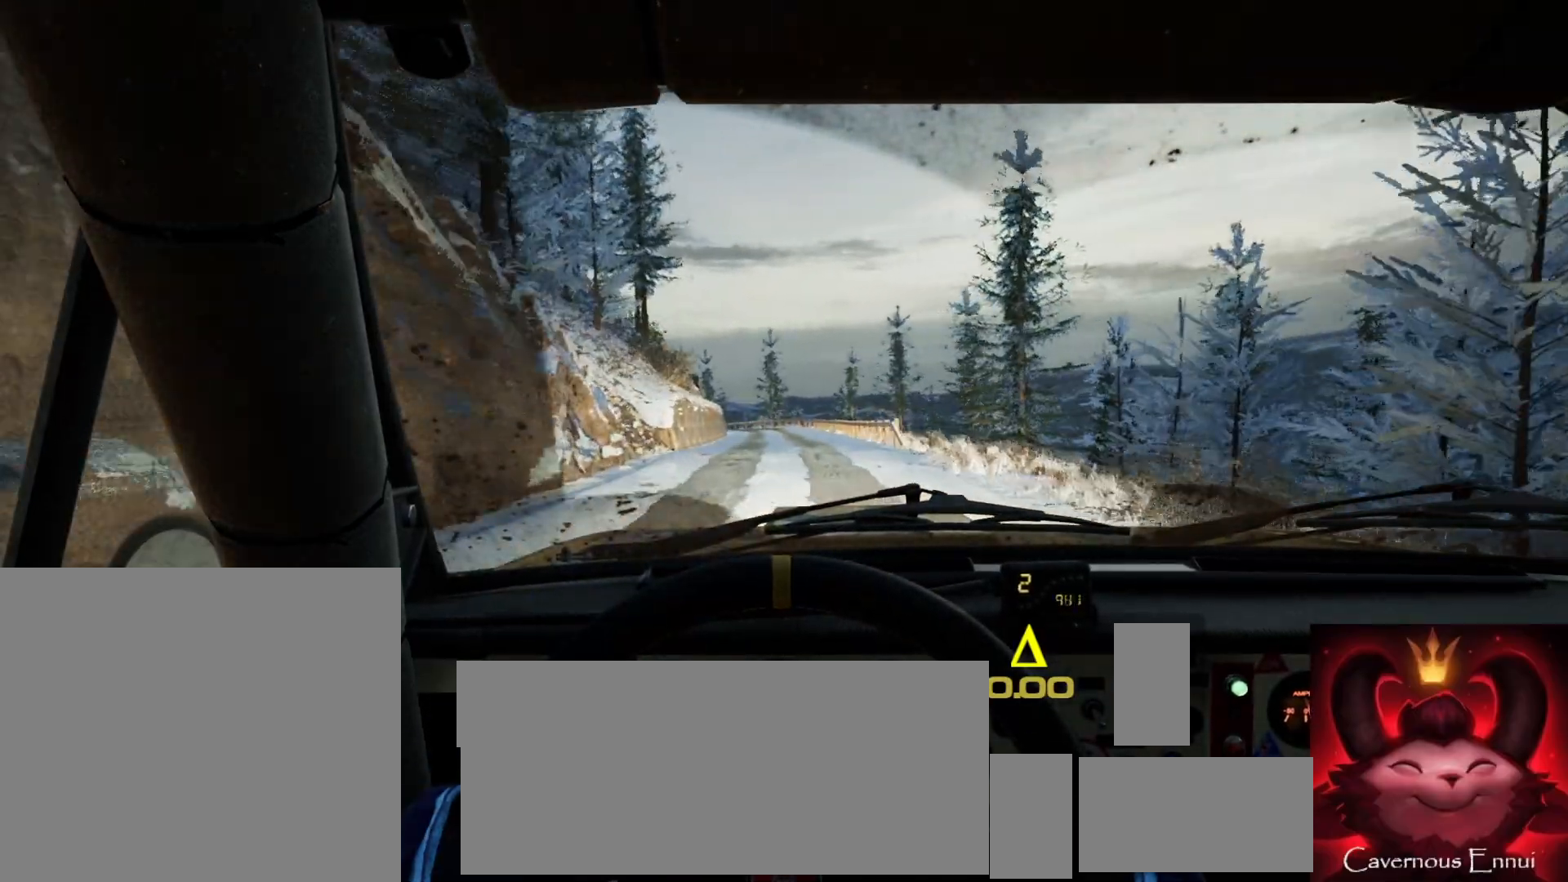
{"buttons": [], "left_stick": "center", "right_stick": "up", "events": [[150, "left_stick", "down-left"], [400, "left_stick", "center"]]}
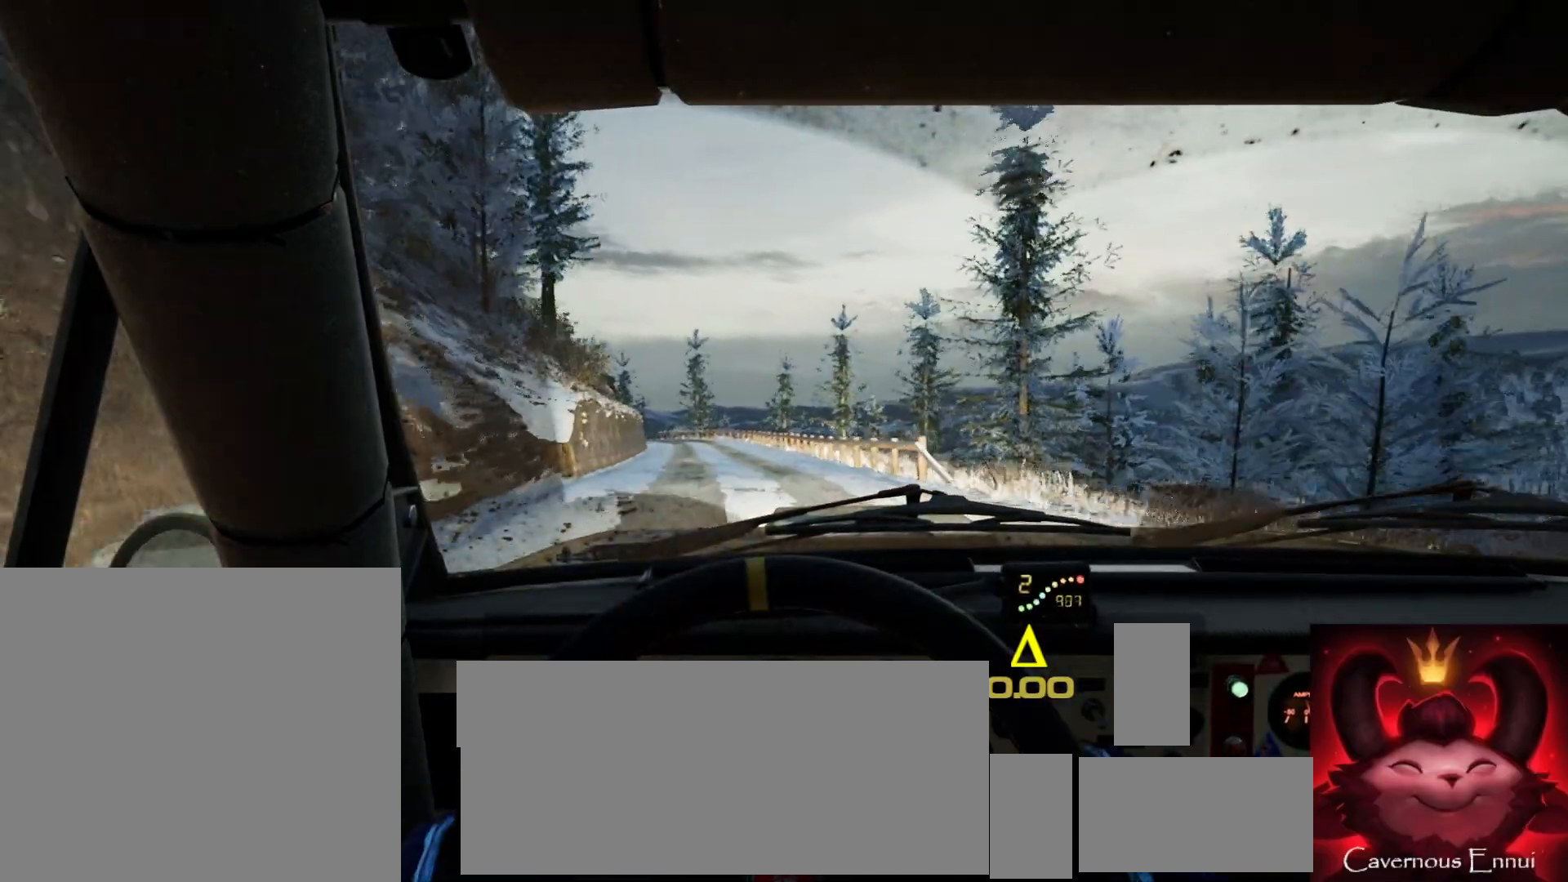
{"buttons": [], "left_stick": "center", "right_stick": "up", "events": [[67, "left_stick", "left"], [217, "left_stick", "center"], [350, "left_stick", "left"], [400, "R1", "down"], [483, "R1", "up"], [483, "left_stick", "center"]]}
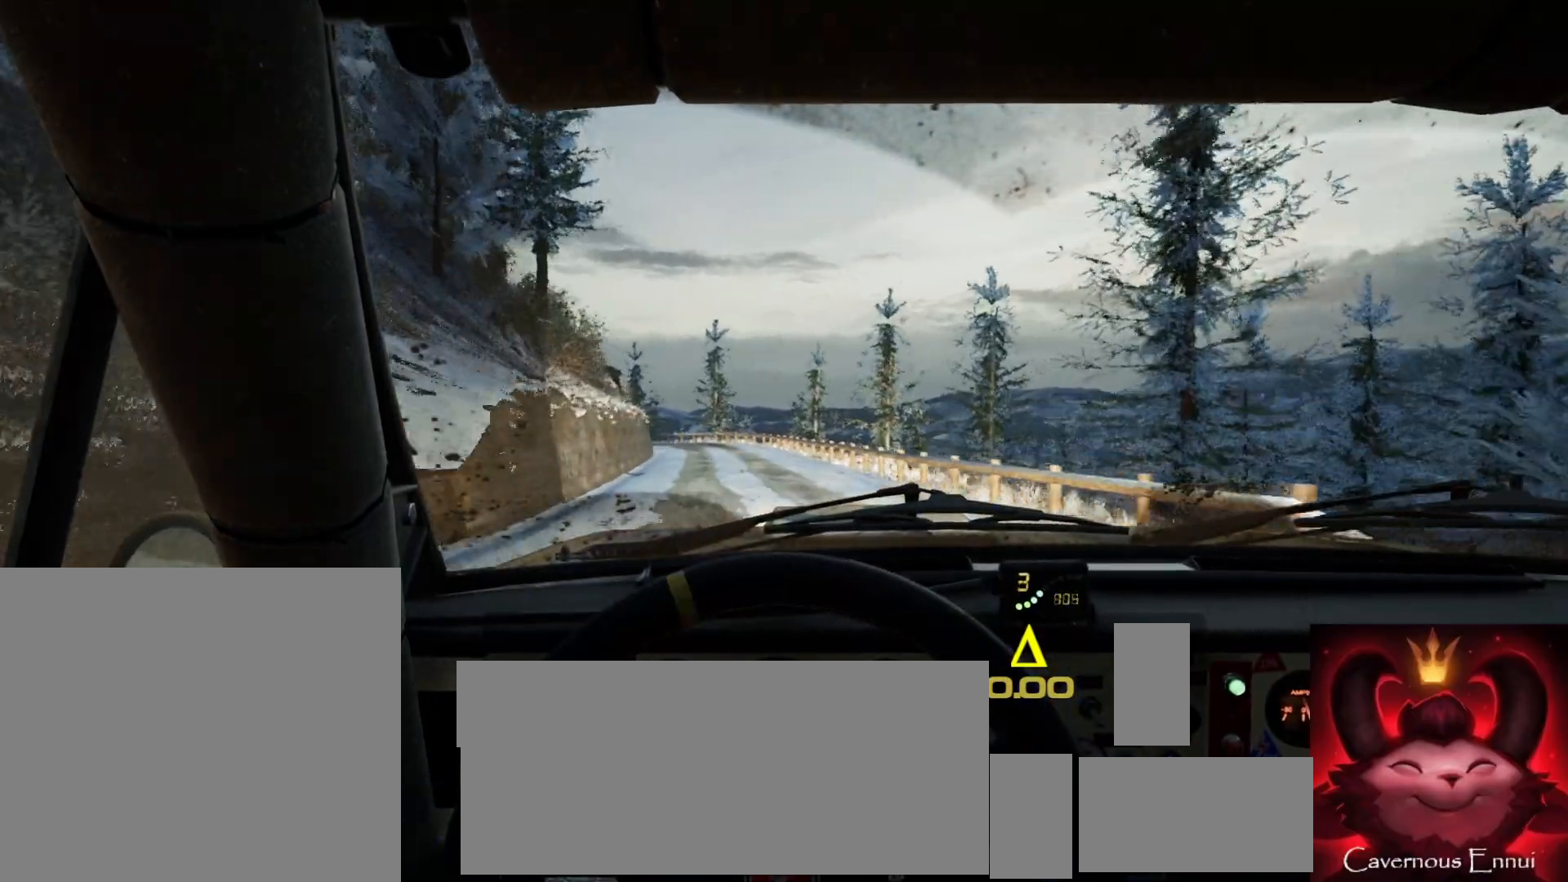
{"buttons": [], "left_stick": "center", "right_stick": "up", "events": []}
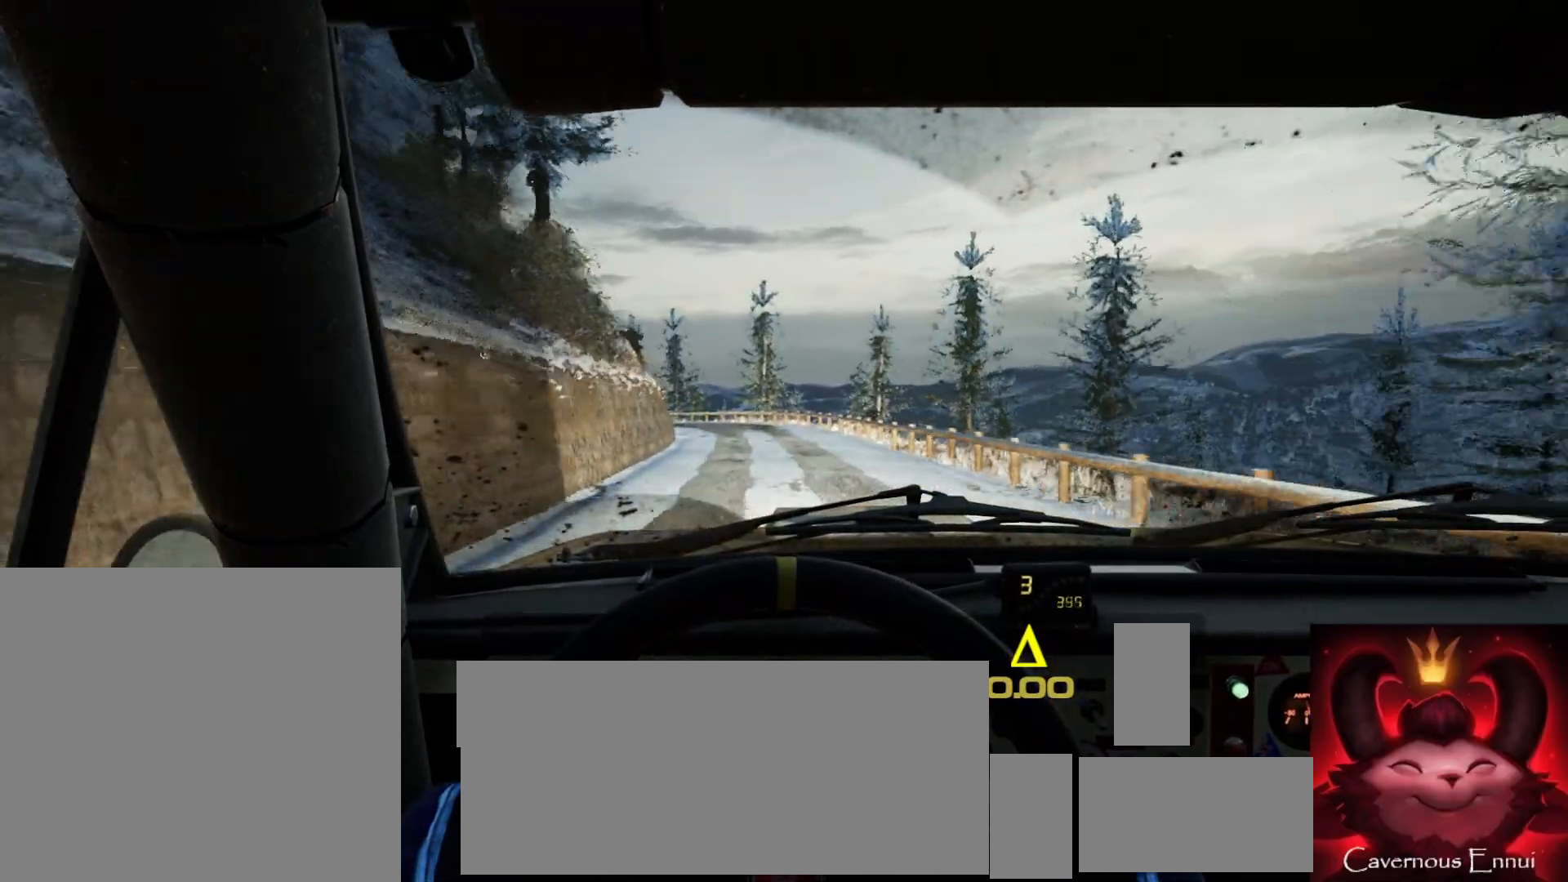
{"buttons": [], "left_stick": "center", "right_stick": "up", "events": [[283, "left_stick", "down-left"], [500, "left_stick", "center"]]}
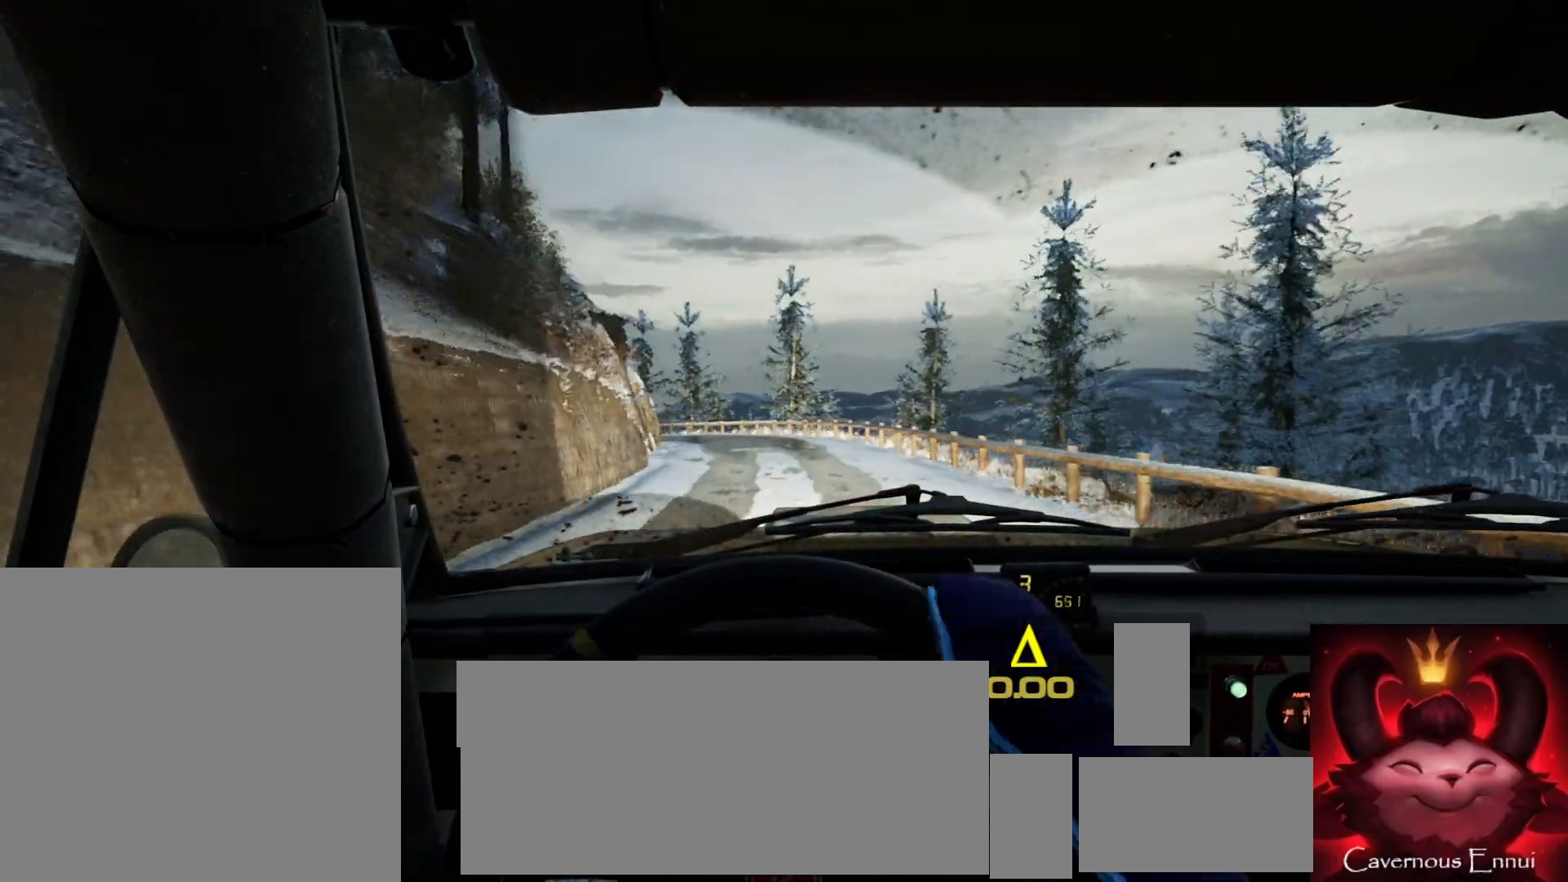
{"buttons": ["L1"], "left_stick": "center", "right_stick": "center", "events": [[183, "left_stick", "down-left"], [200, "right_stick", "center"], [317, "left_stick", "center"], [350, "L2", "down"], [467, "L2", "up"], [483, "L1", "down"]]}
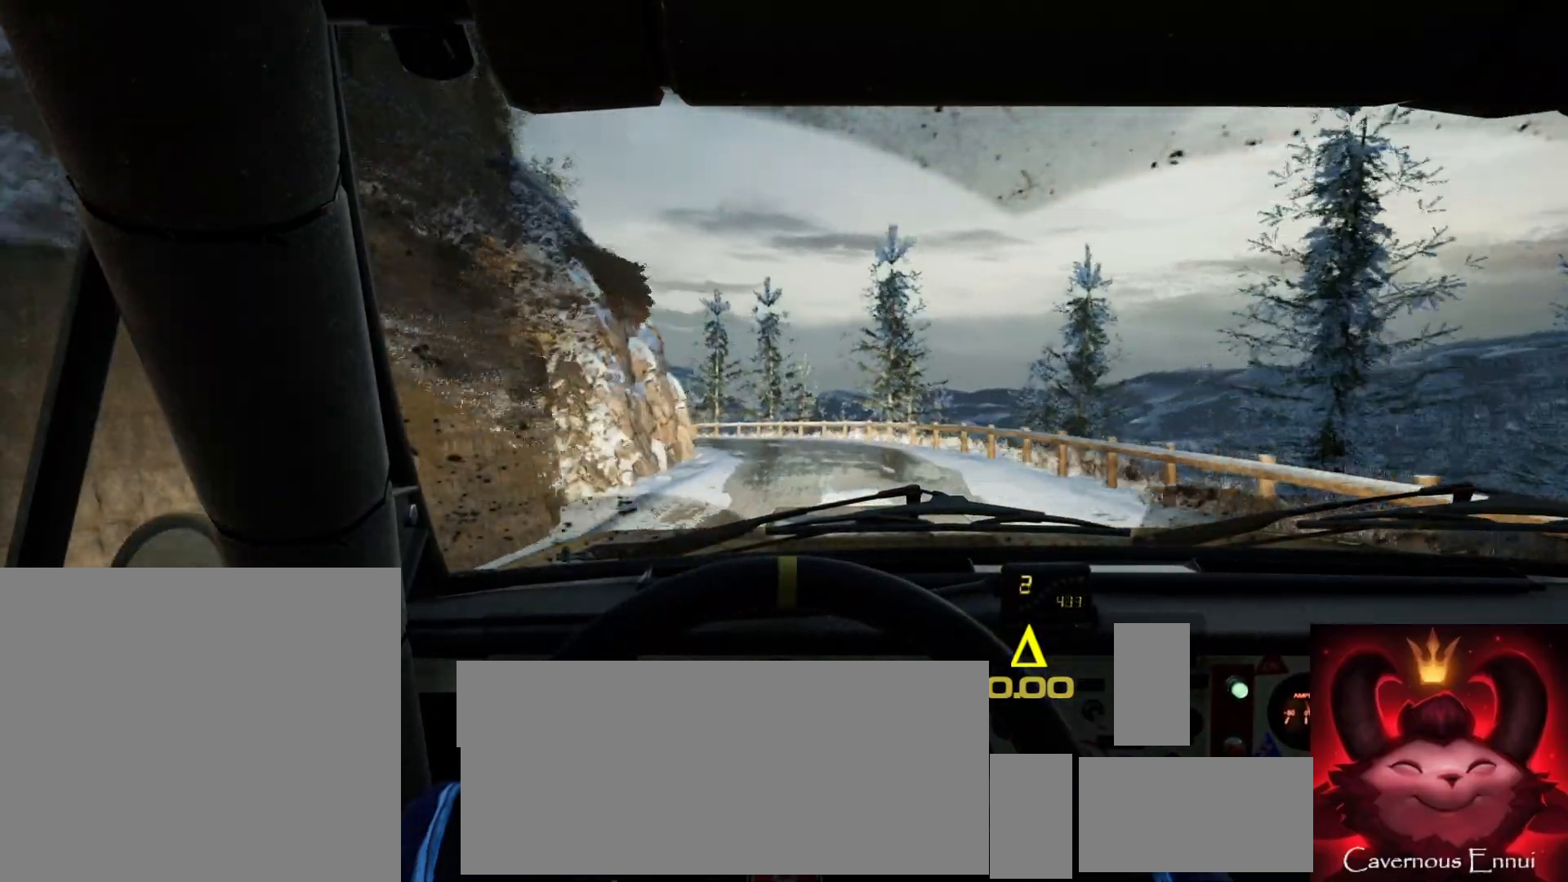
{"buttons": [], "left_stick": "down-left", "right_stick": "center", "events": [[50, "L1", "up"], [100, "left_stick", "down-left"], [283, "L2", "down"], [383, "L2", "up"]]}
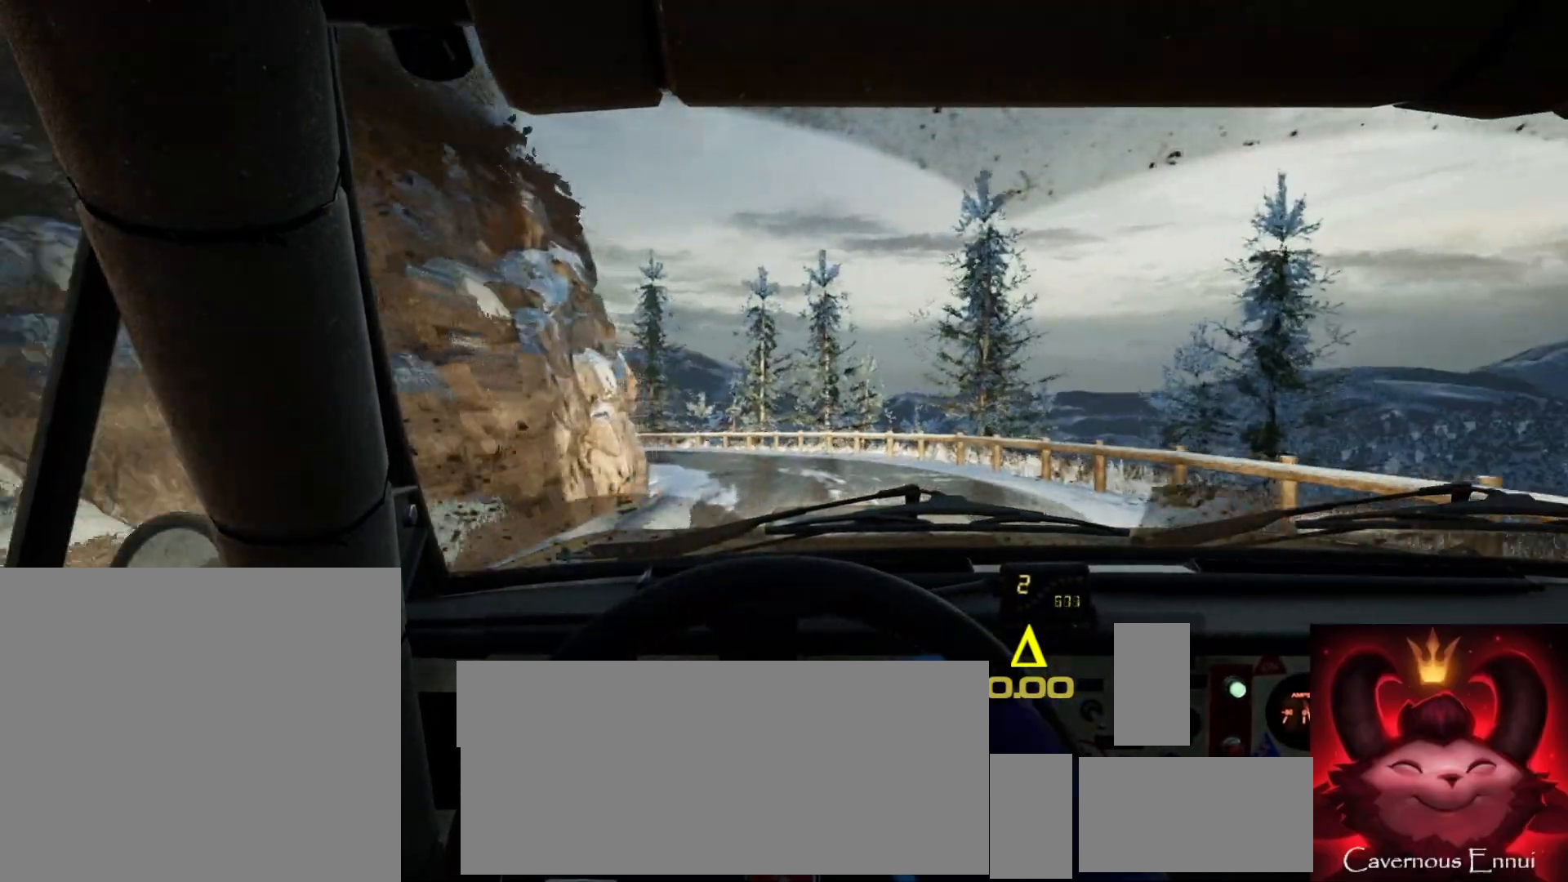
{"buttons": [], "left_stick": "center", "right_stick": "up", "events": [[367, "left_stick", "center"], [433, "right_stick", "up"]]}